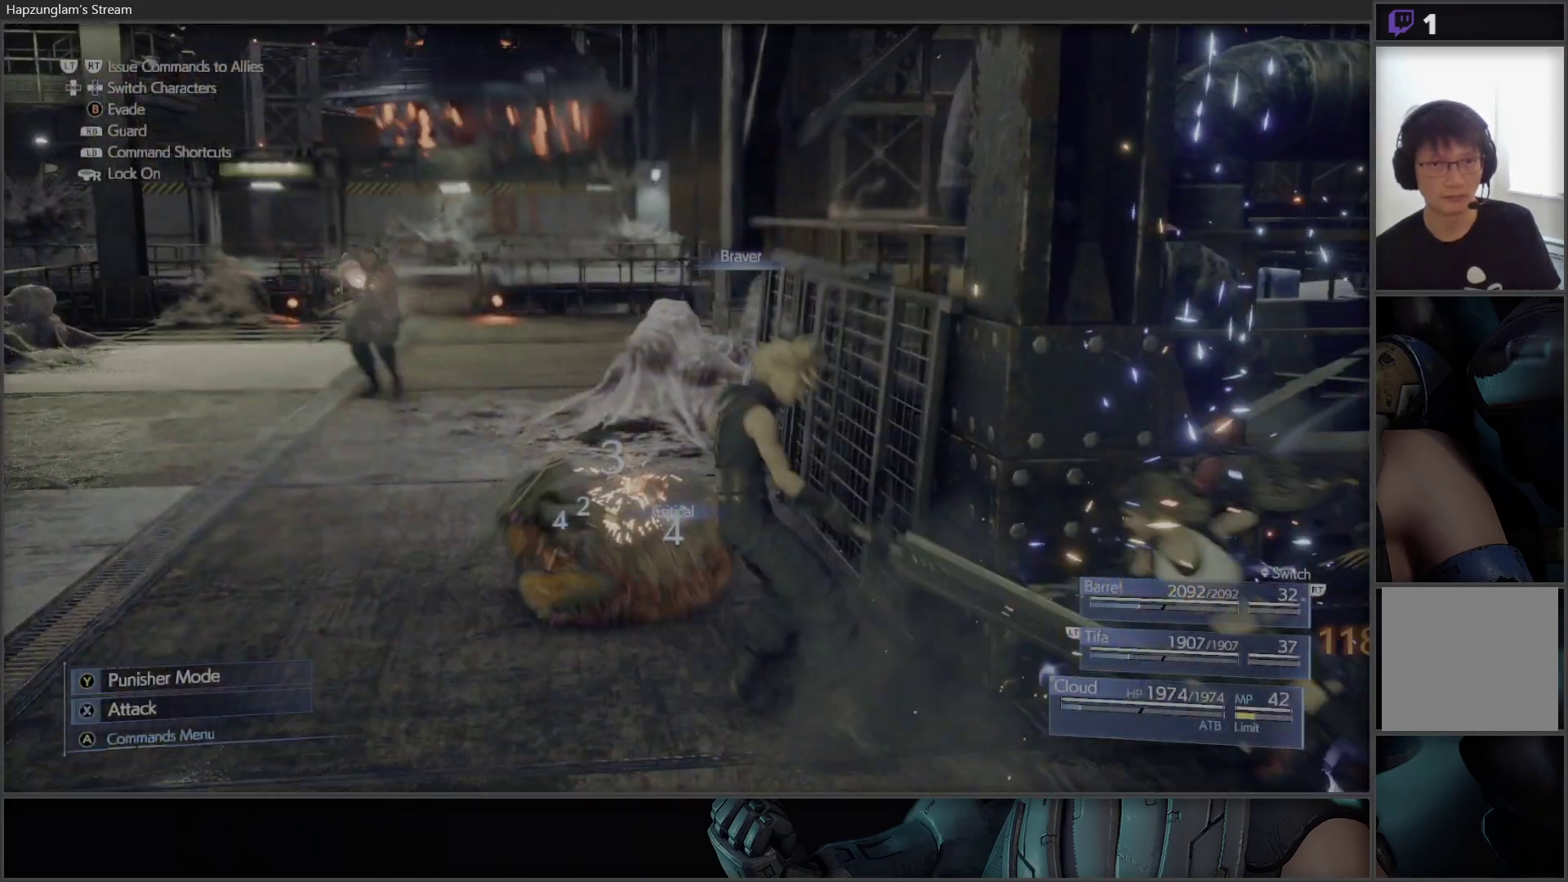
Gameplay with a controller (Xbox layout); each line is a JSON object with the inputs held at the frame after it. "events" lists button and stick changes between this image and that frame as [ms after this image, input, new state], when the widget could be followed in between.
{"buttons": [], "left_stick": "down", "right_stick": "center", "events": [[100, "B", "down"], [150, "B", "up"], [200, "left_stick", "up"], [367, "left_stick", "right"], [500, "left_stick", "down"]]}
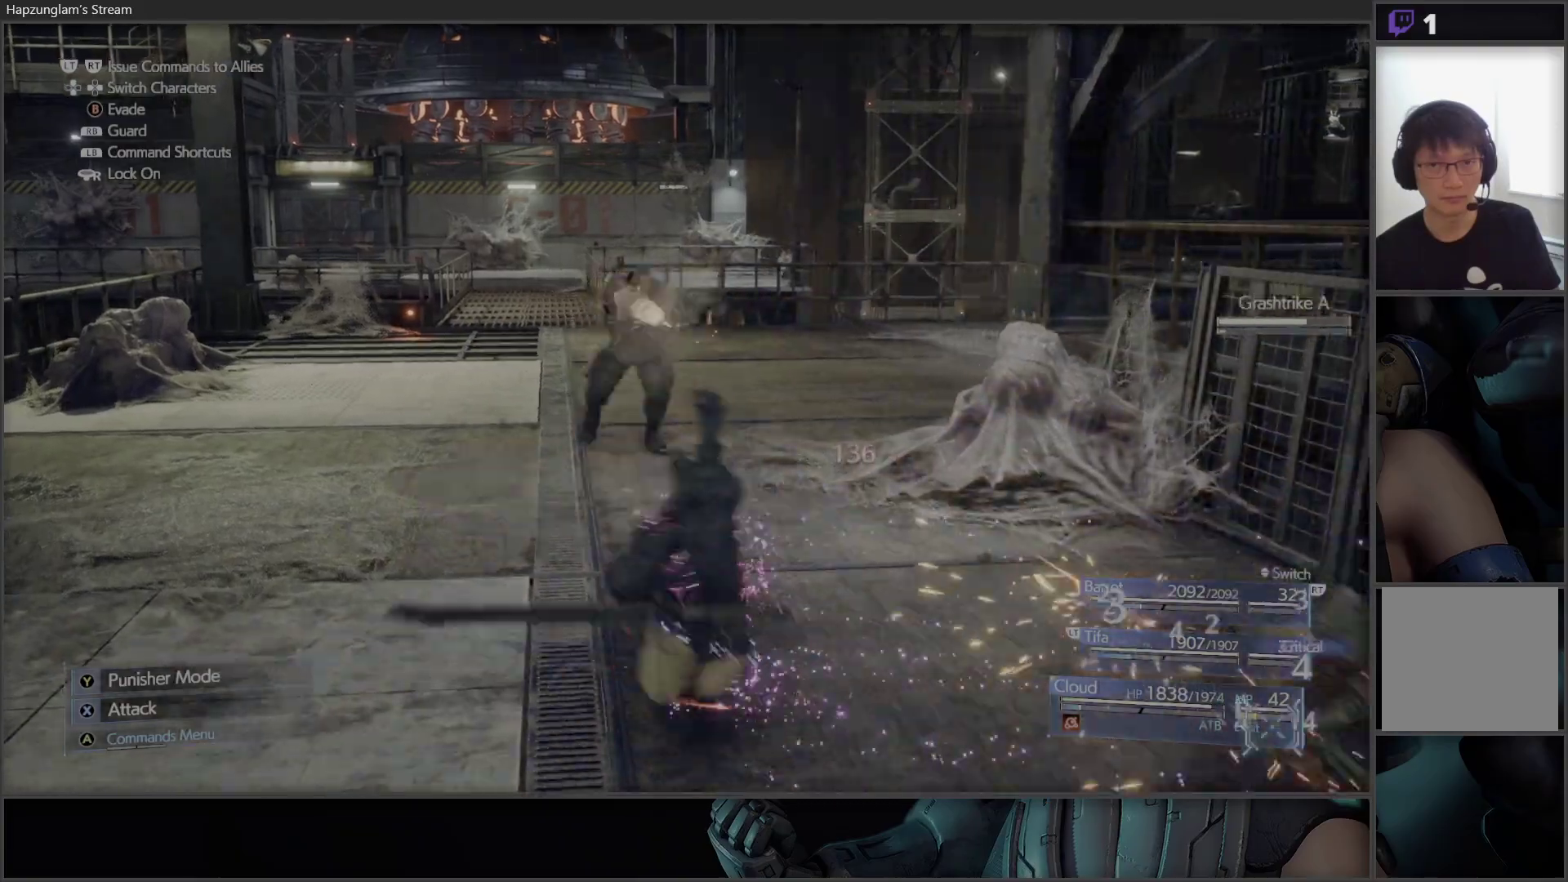
{"buttons": ["X"], "left_stick": "down", "right_stick": "center", "events": [[217, "X", "down"]]}
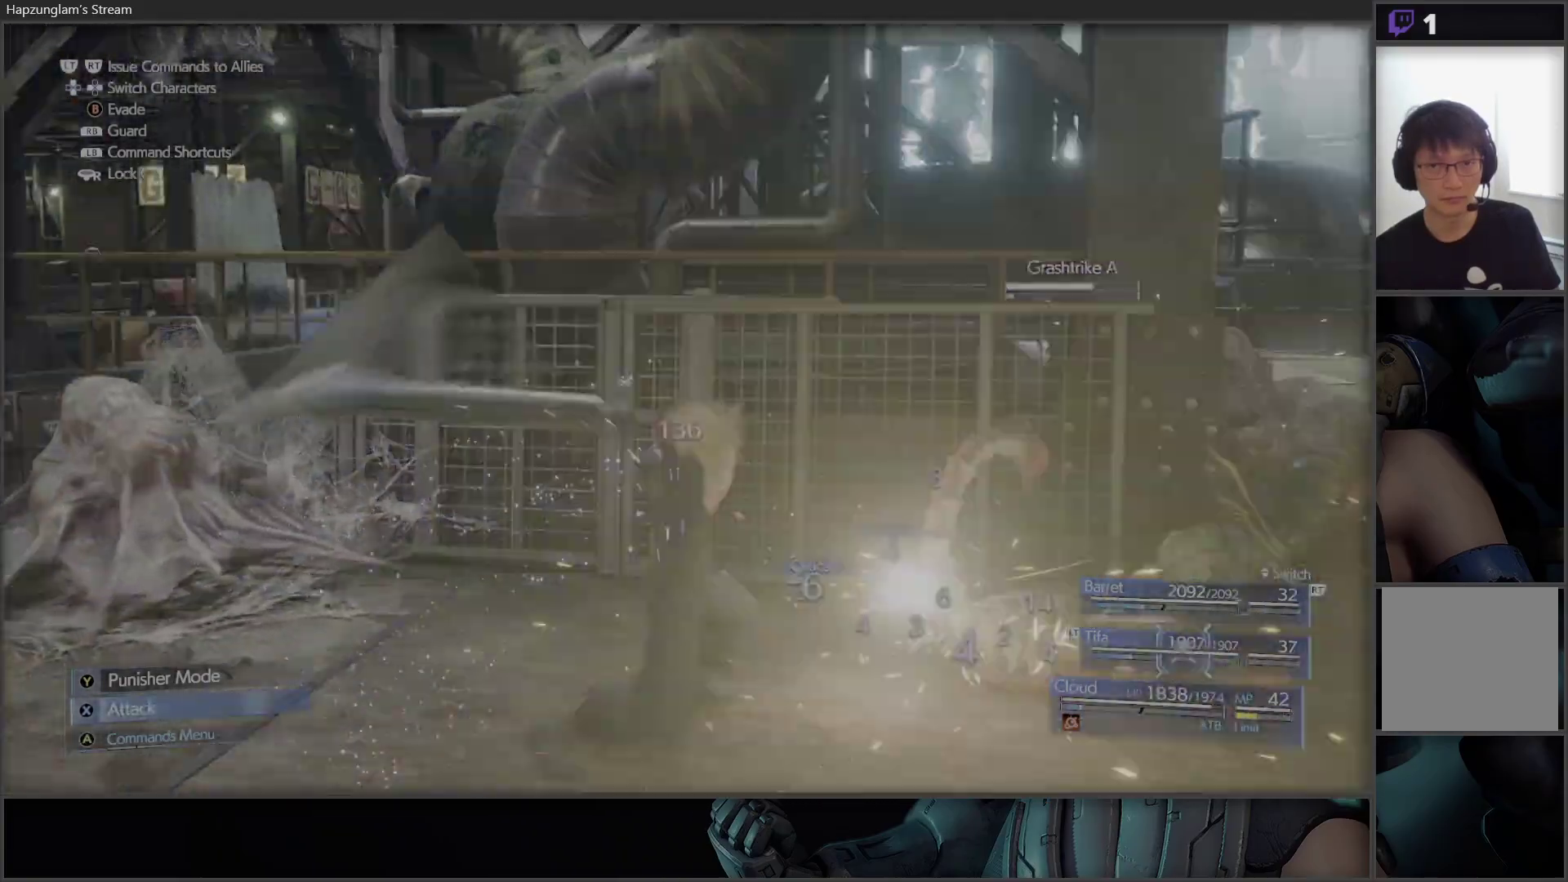
{"buttons": ["X"], "left_stick": "up-right", "right_stick": "center", "events": [[50, "X", "up"], [83, "X", "down"], [117, "left_stick", "down-right"], [233, "X", "up"], [250, "left_stick", "up-right"], [283, "X", "down"], [433, "X", "up"], [500, "X", "down"]]}
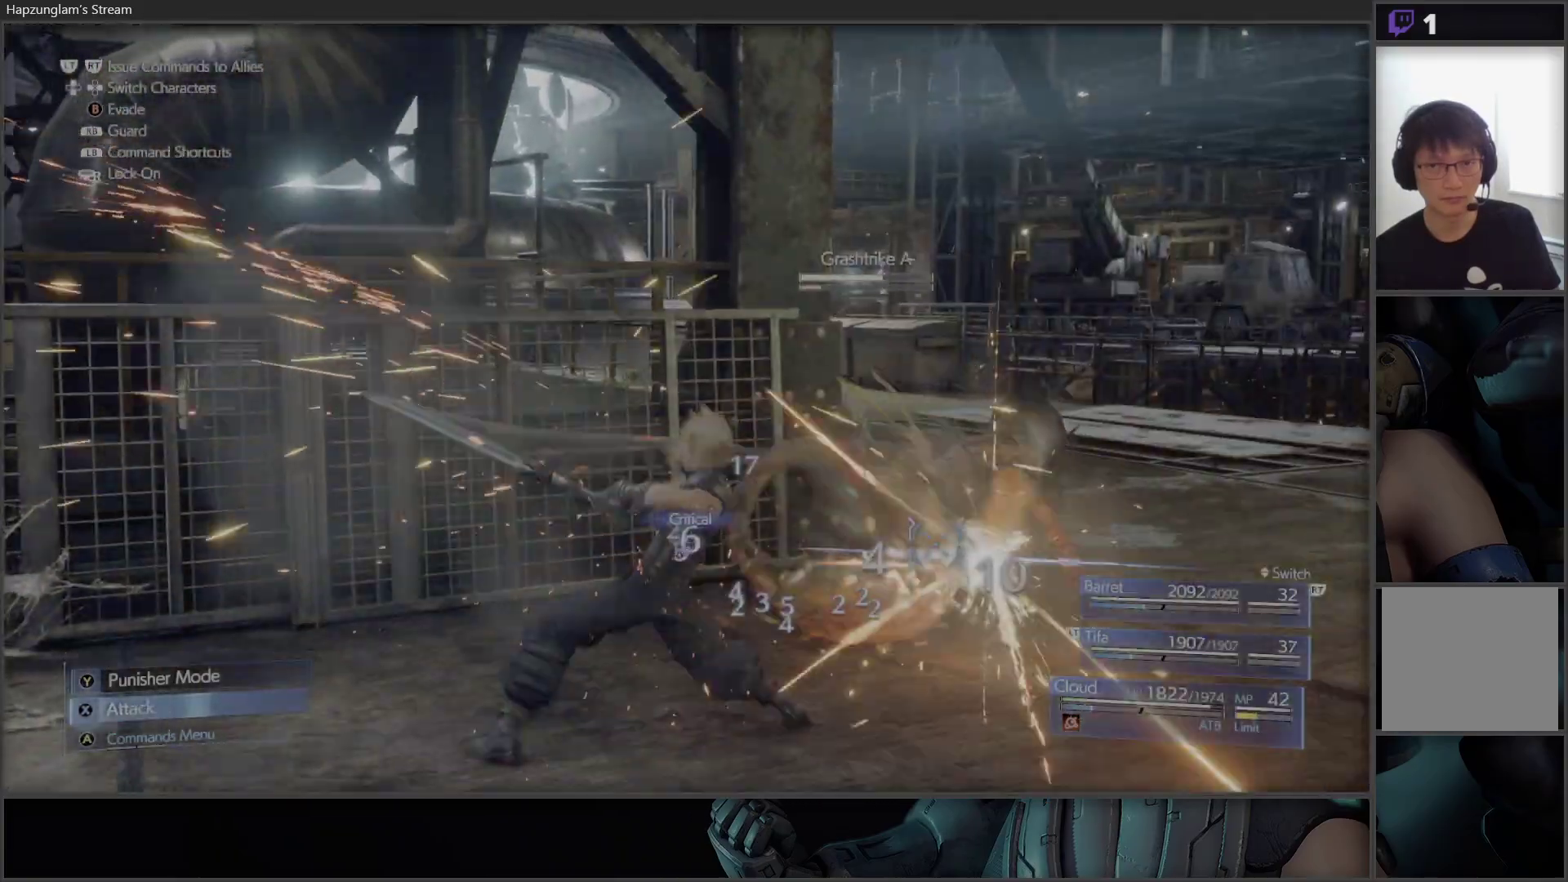
{"buttons": ["X"], "left_stick": "center", "right_stick": "center", "events": [[133, "X", "up"], [150, "X", "down"], [483, "left_stick", "center"]]}
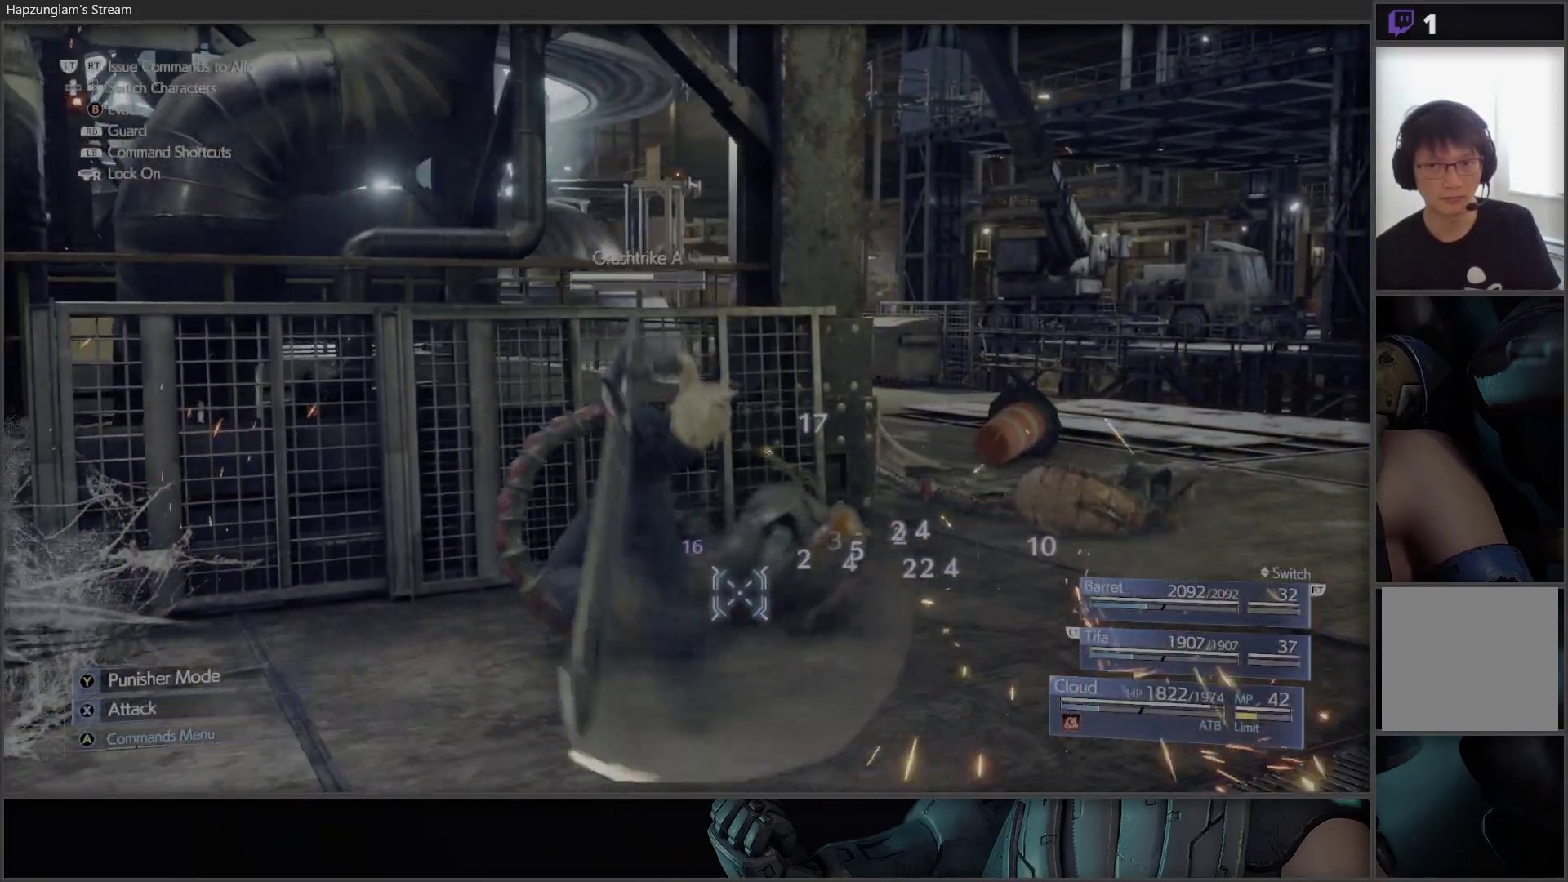
{"buttons": [], "left_stick": "center", "right_stick": "center", "events": [[17, "X", "up"], [67, "X", "down"], [450, "X", "up"]]}
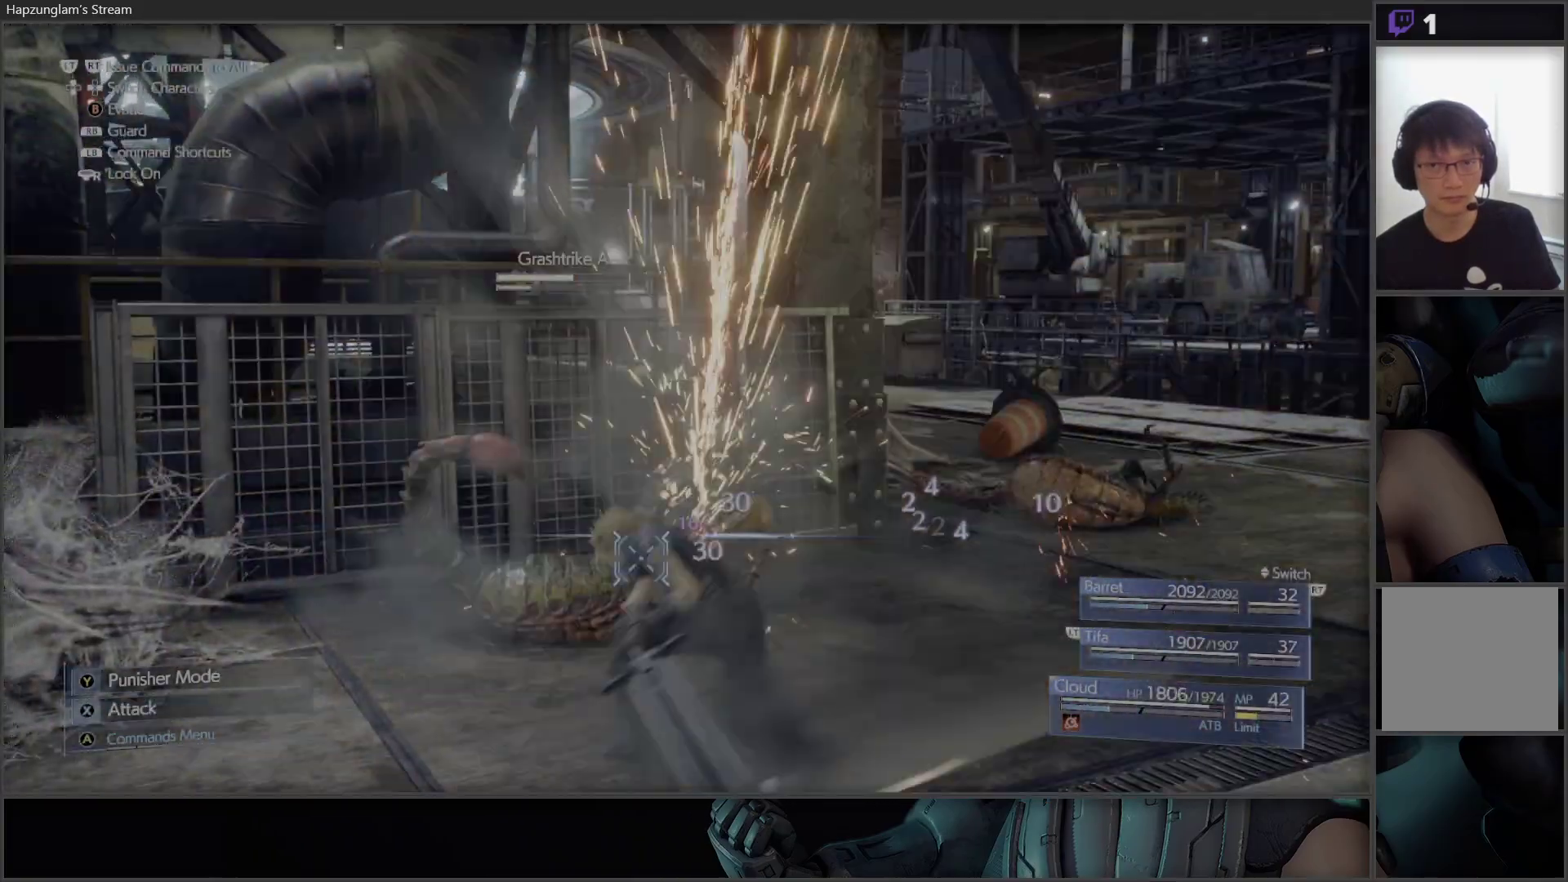
{"buttons": ["X"], "left_stick": "up-left", "right_stick": "center", "events": [[33, "X", "down"], [200, "X", "up"], [200, "left_stick", "up-left"], [233, "X", "down"], [433, "X", "up"], [483, "X", "down"]]}
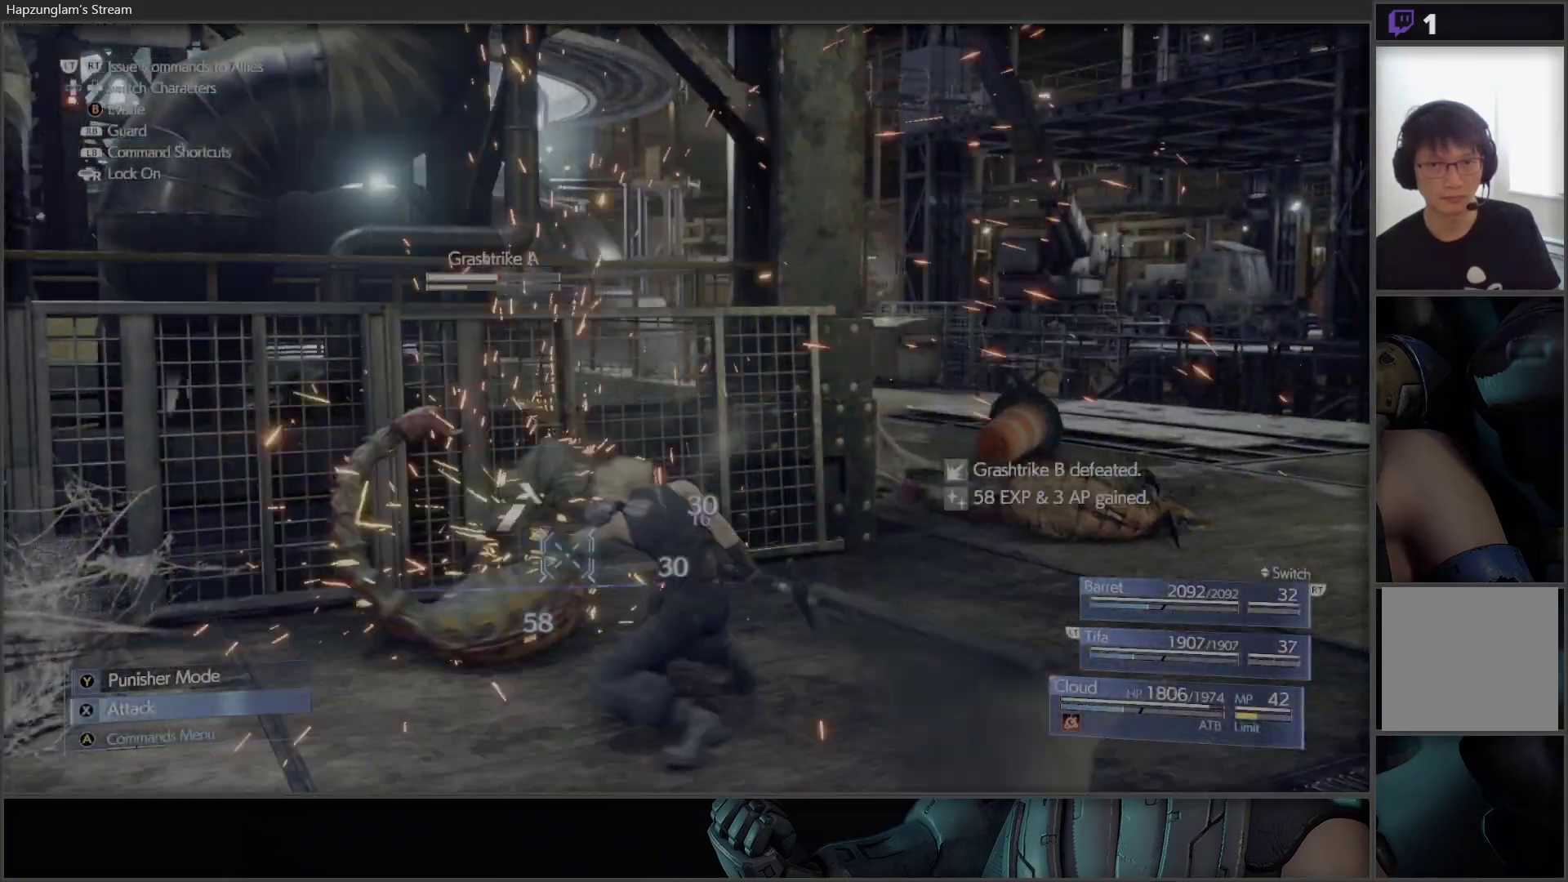
{"buttons": ["X"], "left_stick": "center", "right_stick": "center", "events": [[233, "X", "up"], [283, "X", "down"], [450, "left_stick", "center"]]}
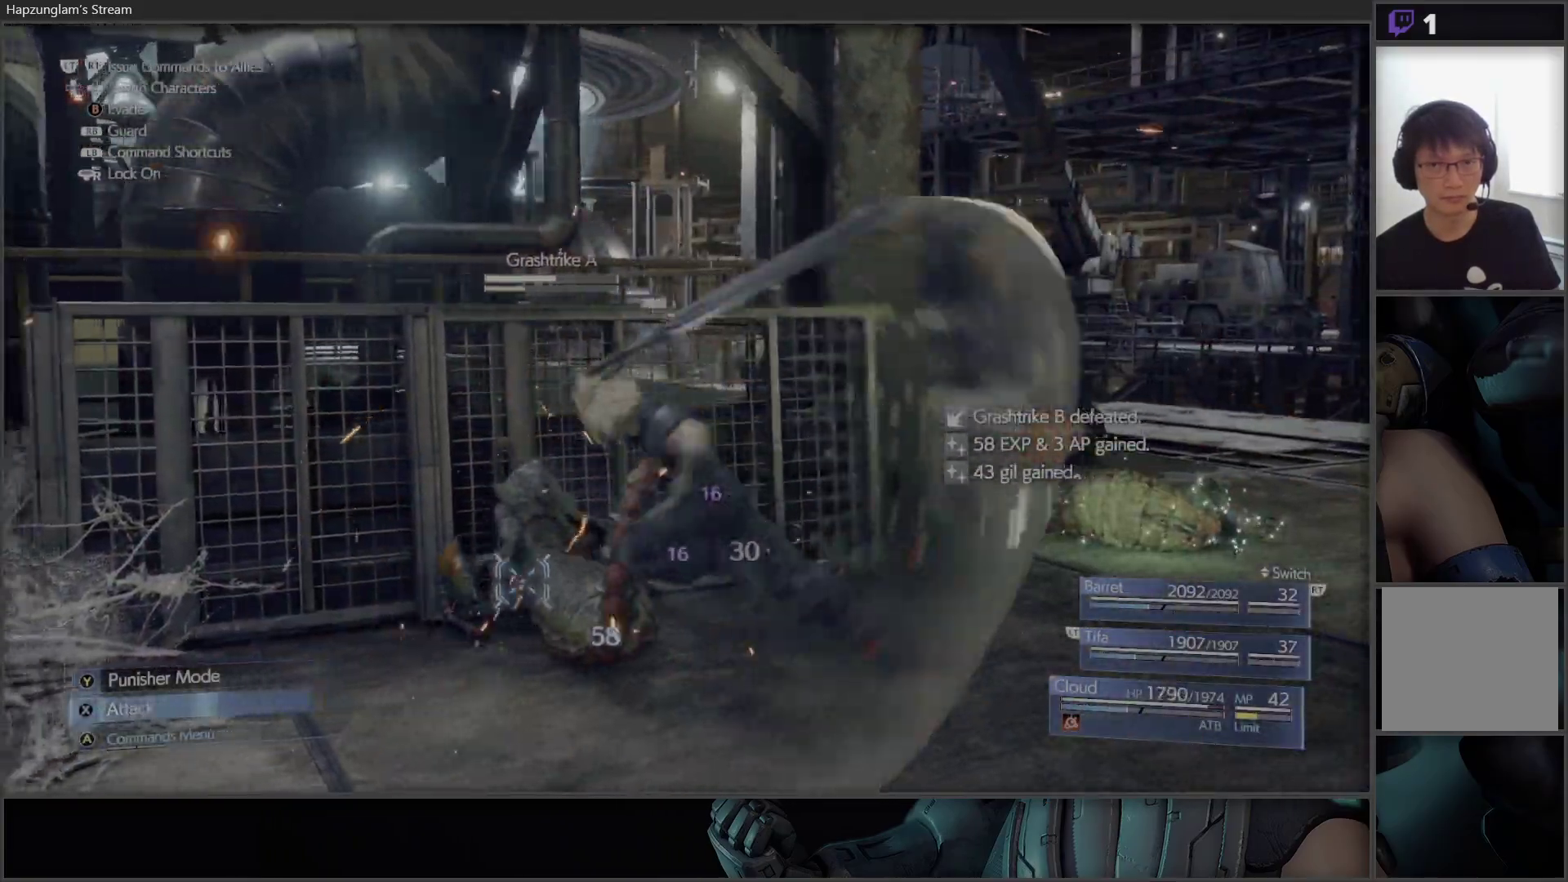
{"buttons": [], "left_stick": "center", "right_stick": "center", "events": [[283, "X", "up"], [350, "X", "down"], [500, "X", "up"]]}
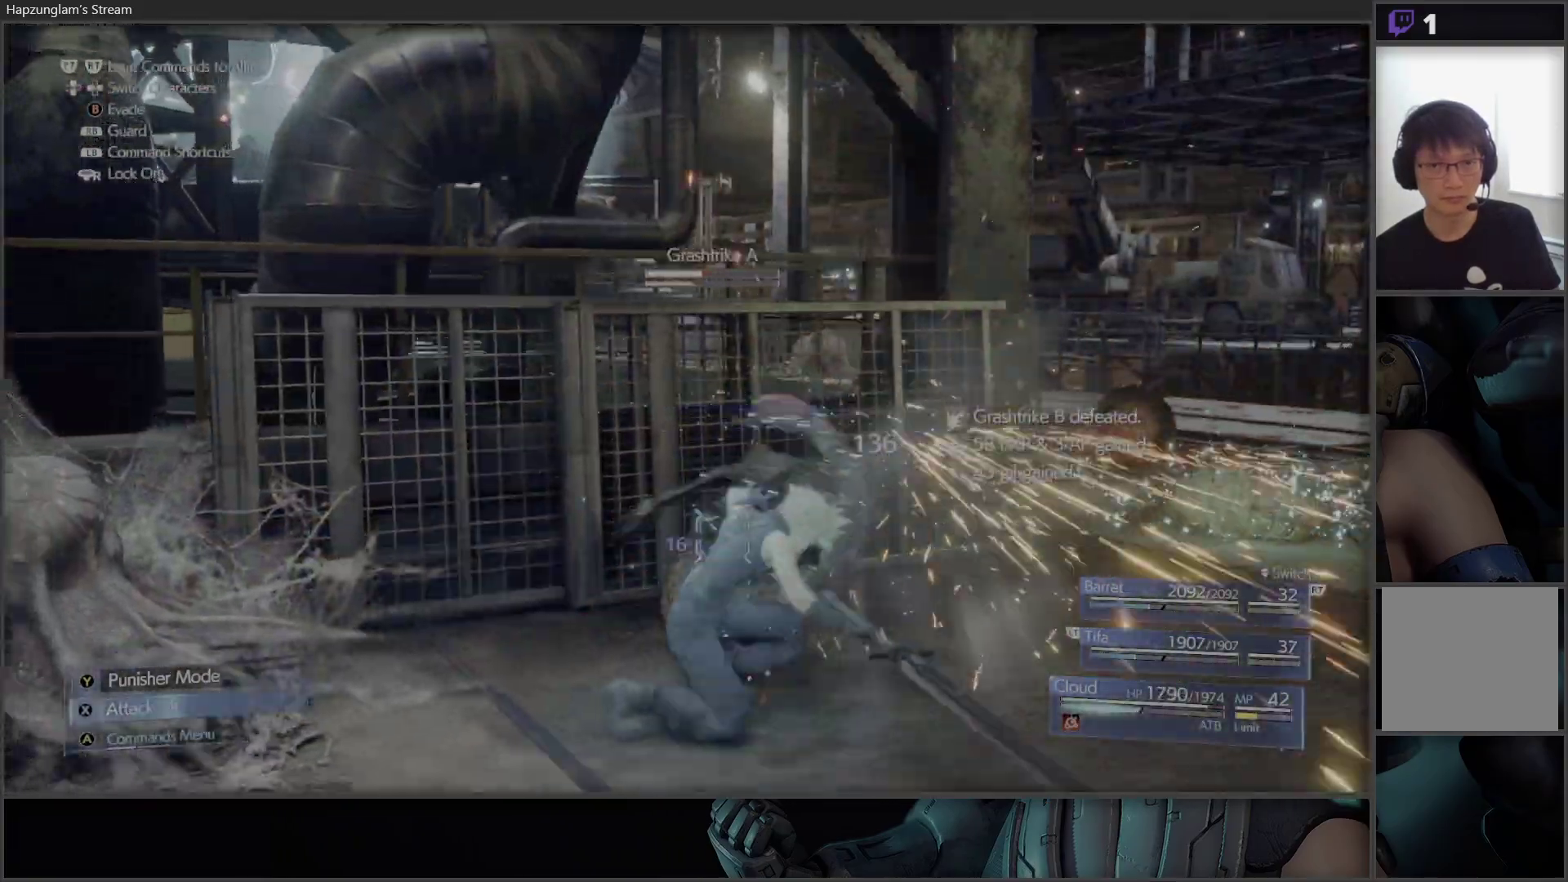
{"buttons": [], "left_stick": "up-right", "right_stick": "center", "events": [[83, "X", "down"], [283, "X", "up"], [350, "X", "down"], [417, "left_stick", "up-right"], [500, "X", "up"]]}
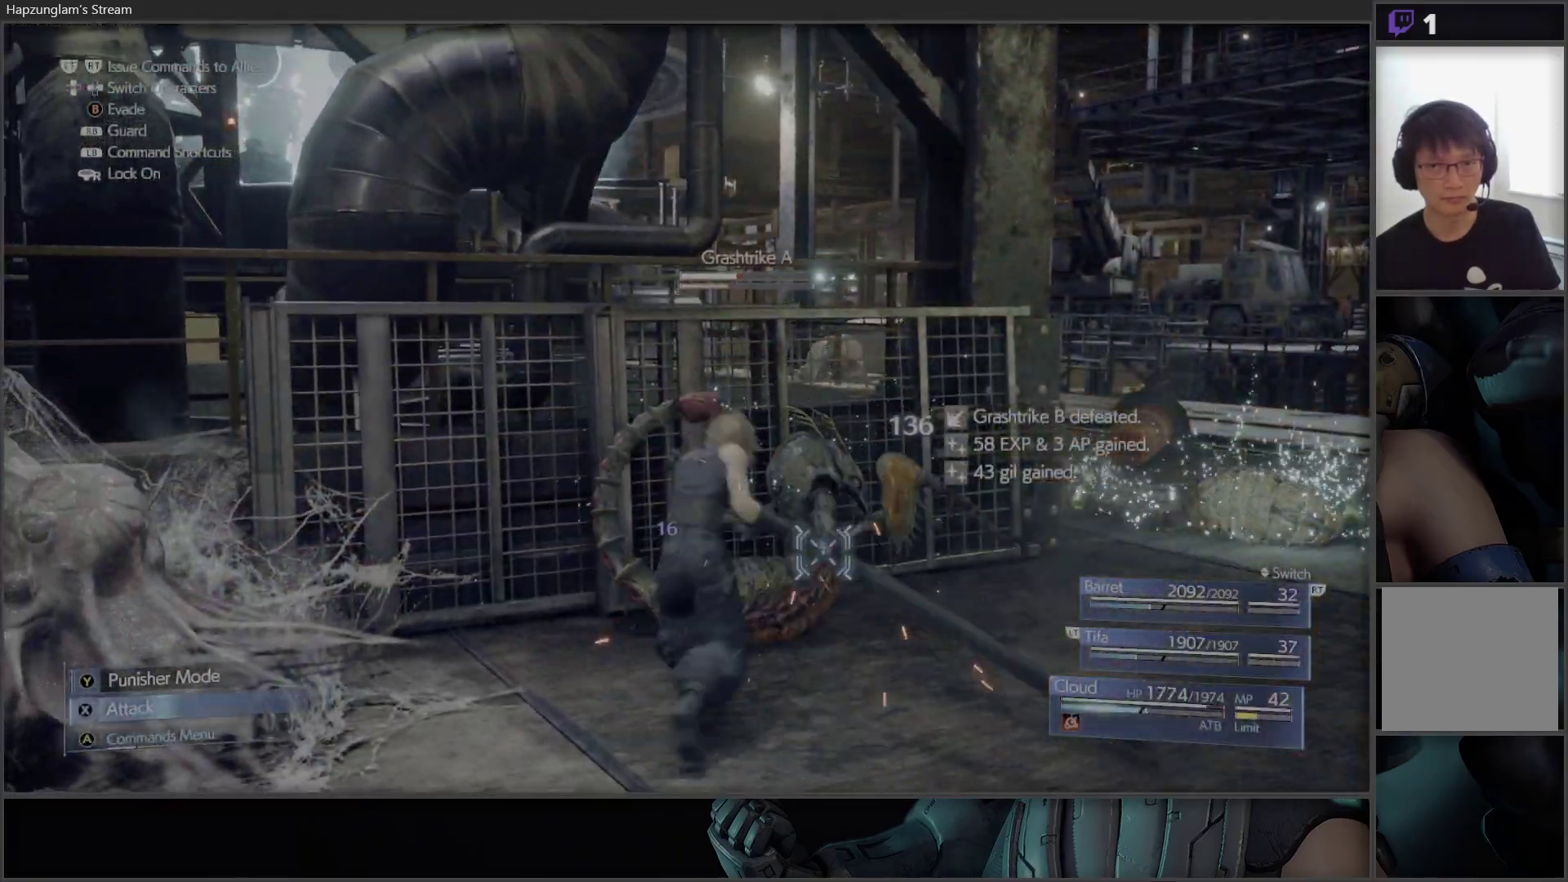
{"buttons": ["X"], "left_stick": "up-right", "right_stick": "center", "events": [[67, "X", "down"], [417, "X", "up"], [483, "X", "down"]]}
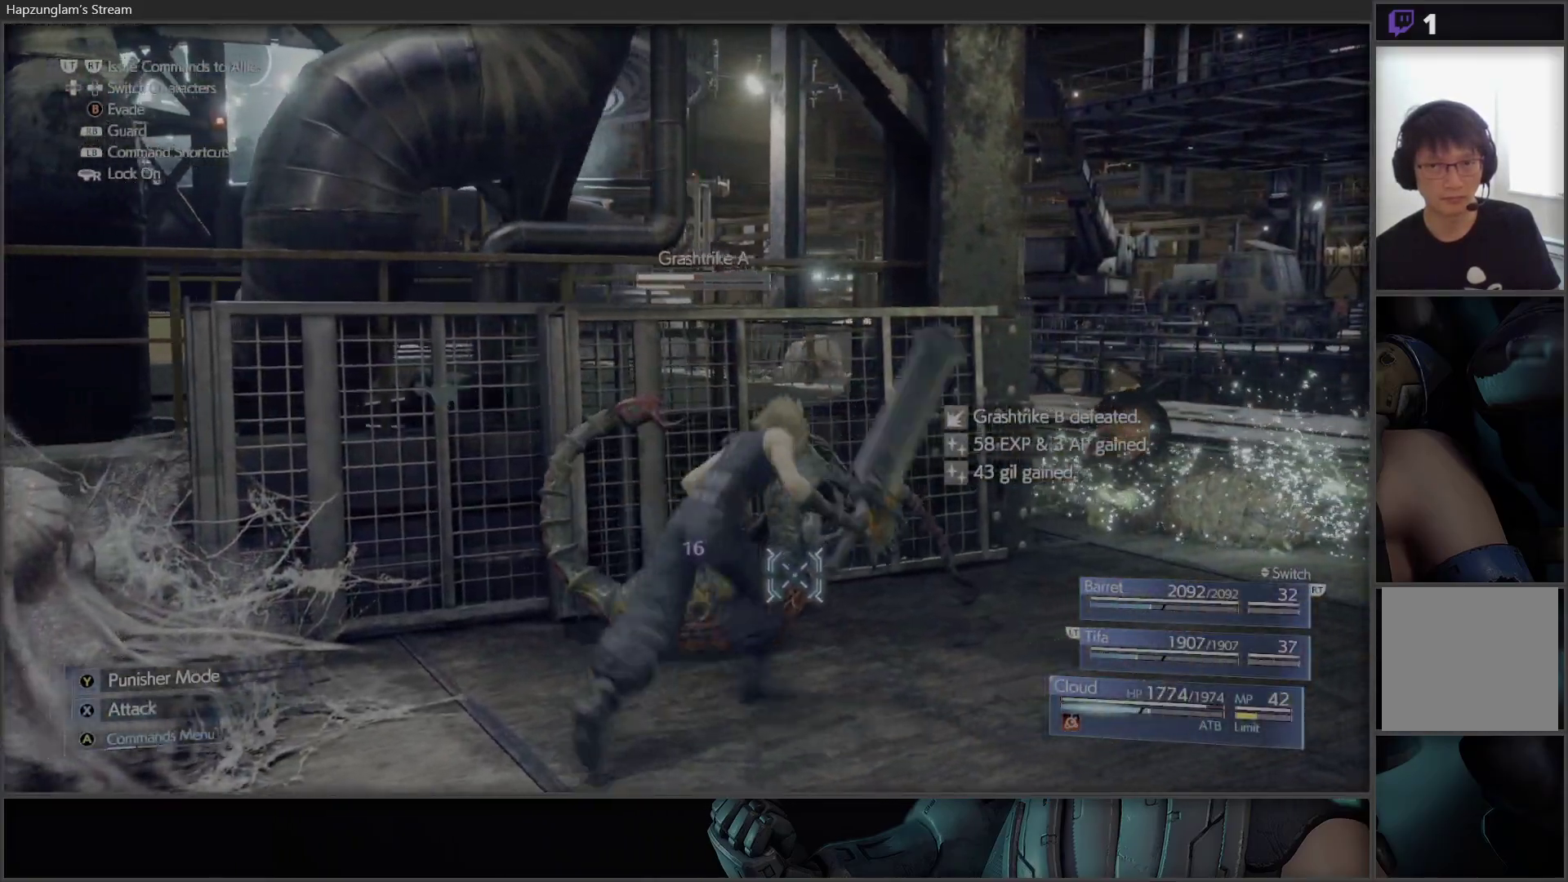
{"buttons": [], "left_stick": "center", "right_stick": "center", "events": [[67, "left_stick", "center"], [100, "X", "up"], [217, "A", "down"], [333, "A", "up"]]}
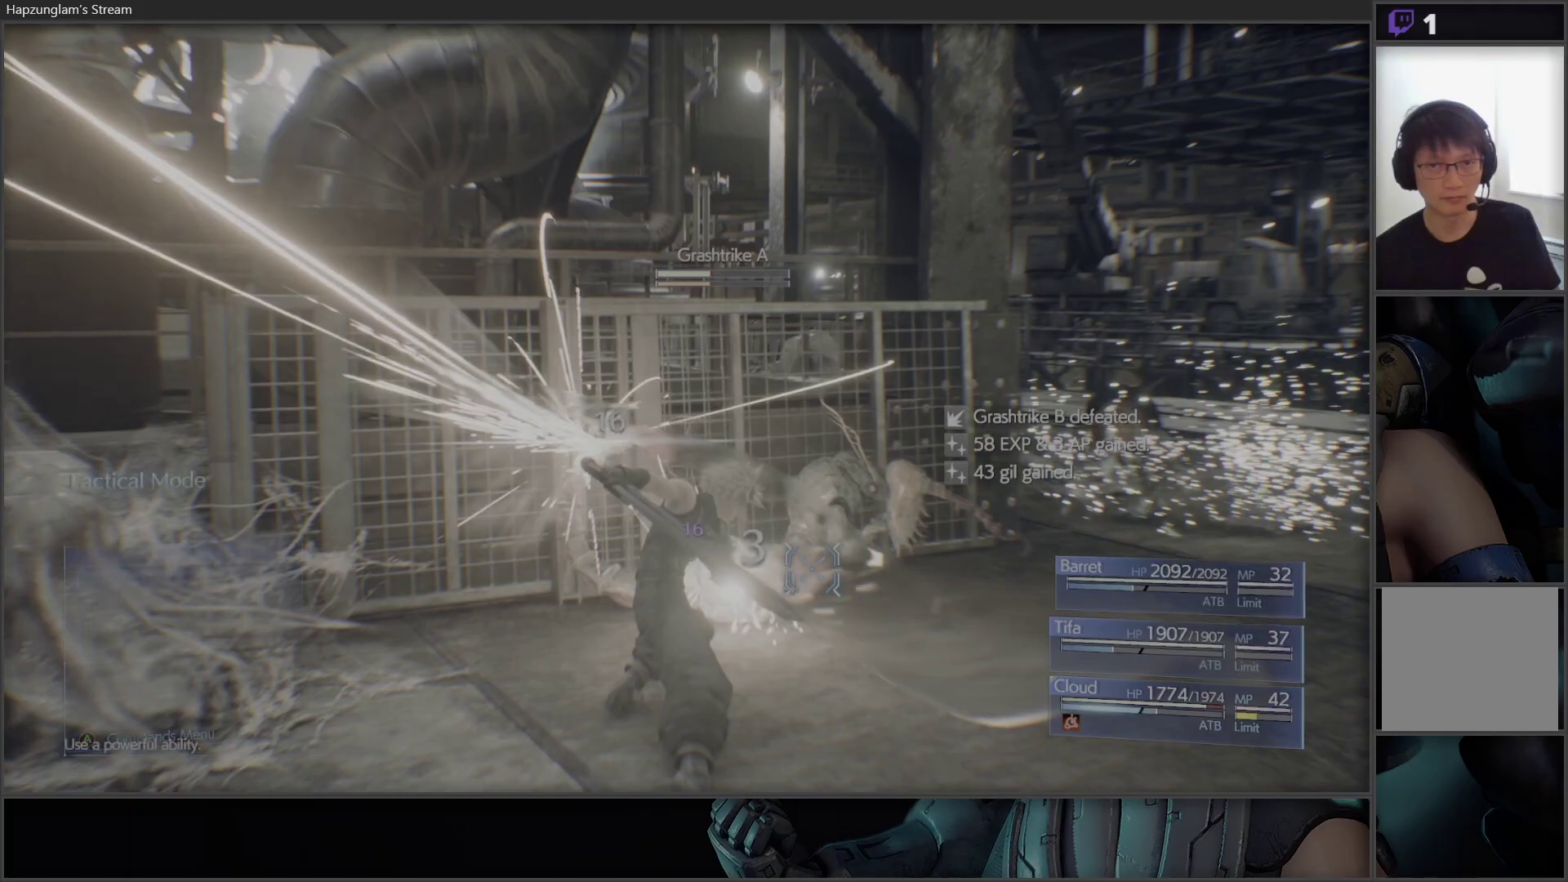
{"buttons": ["A"], "left_stick": "center", "right_stick": "center", "events": [[150, "A", "down"], [183, "A", "up"], [450, "A", "down"]]}
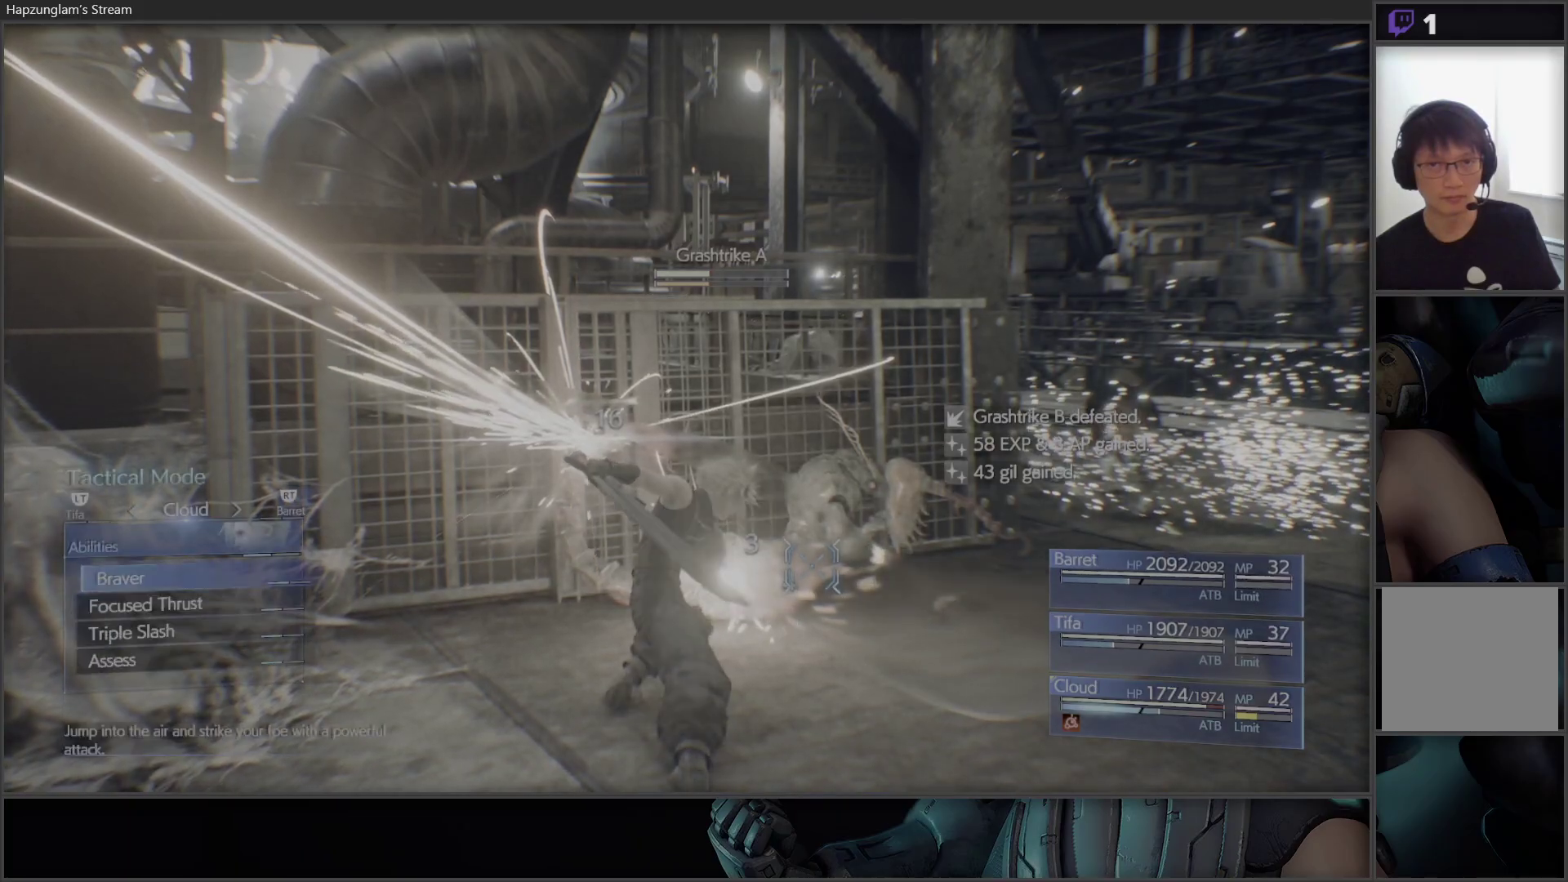
{"buttons": [], "left_stick": "center", "right_stick": "center", "events": [[33, "A", "up"], [150, "A", "down"], [233, "A", "up"], [333, "A", "down"], [450, "A", "up"]]}
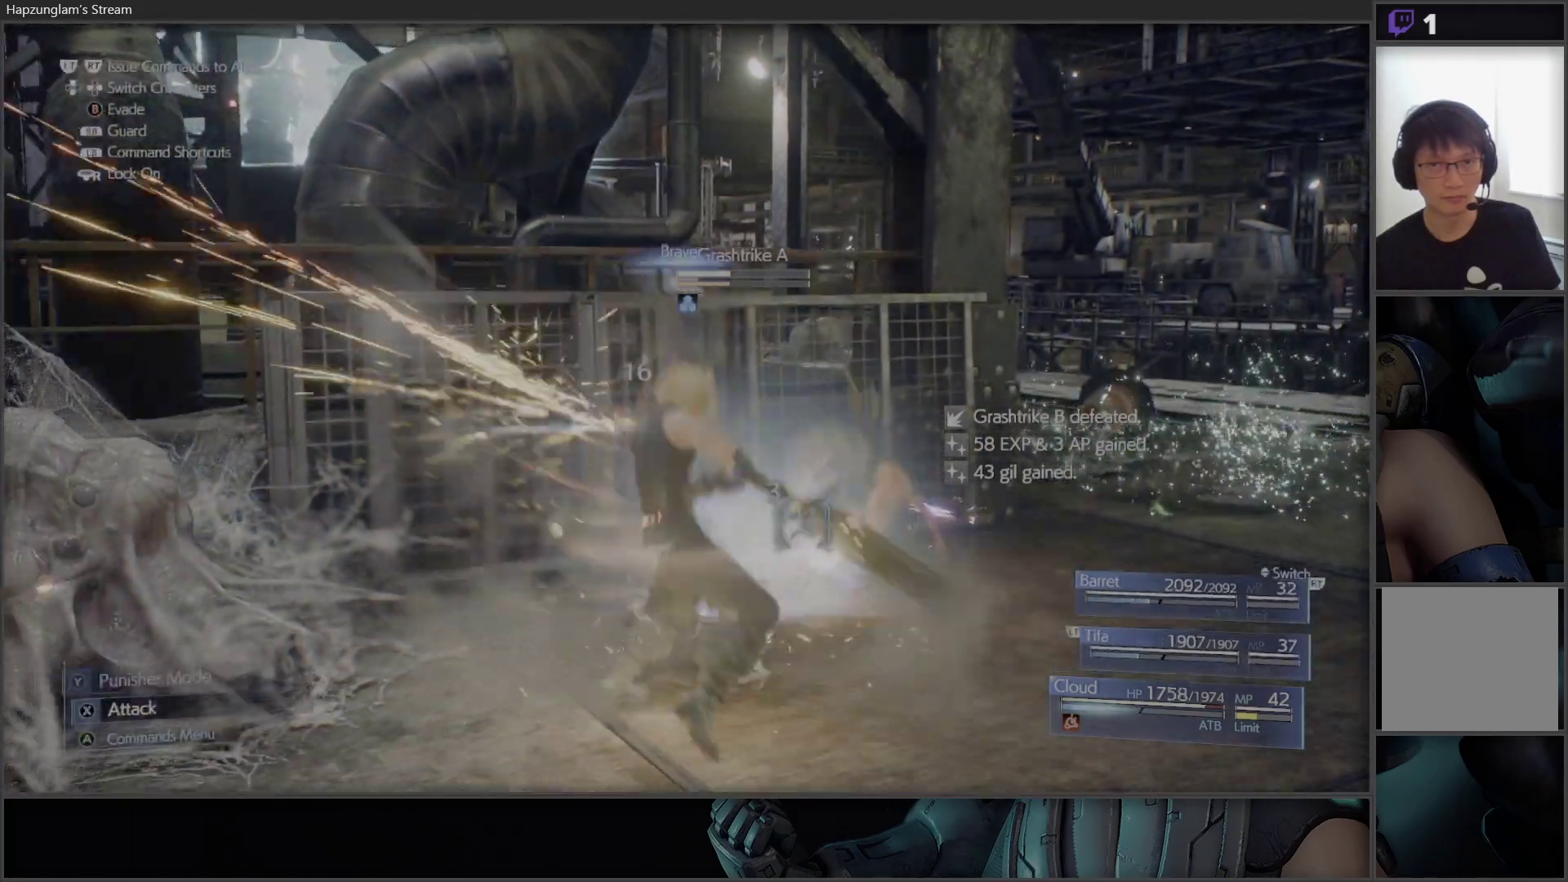
{"buttons": [], "left_stick": "center", "right_stick": "center", "events": []}
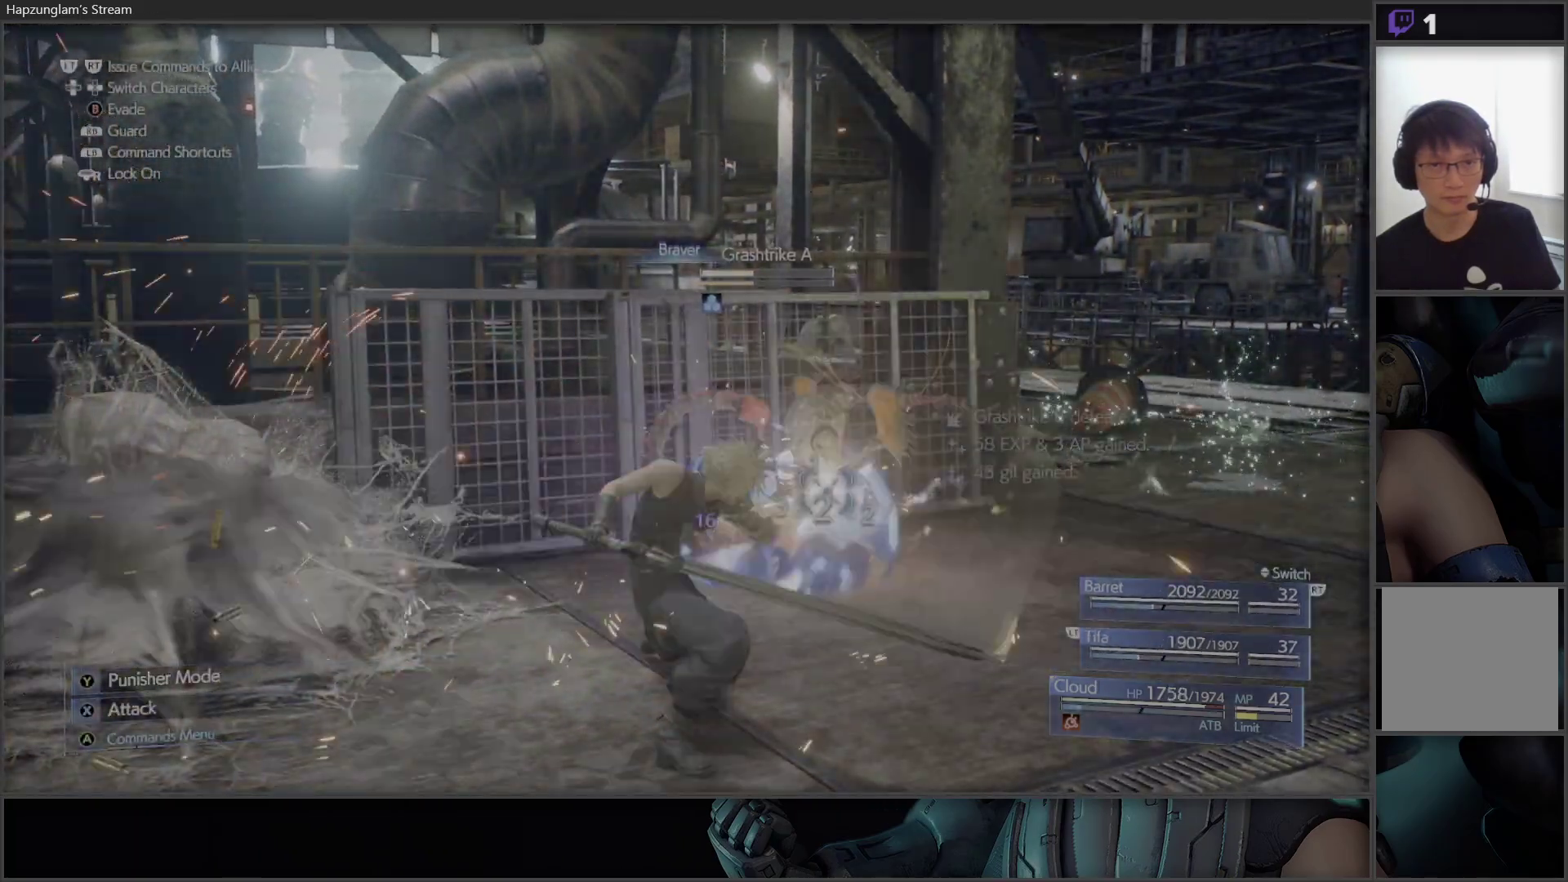
{"buttons": [], "left_stick": "center", "right_stick": "center", "events": []}
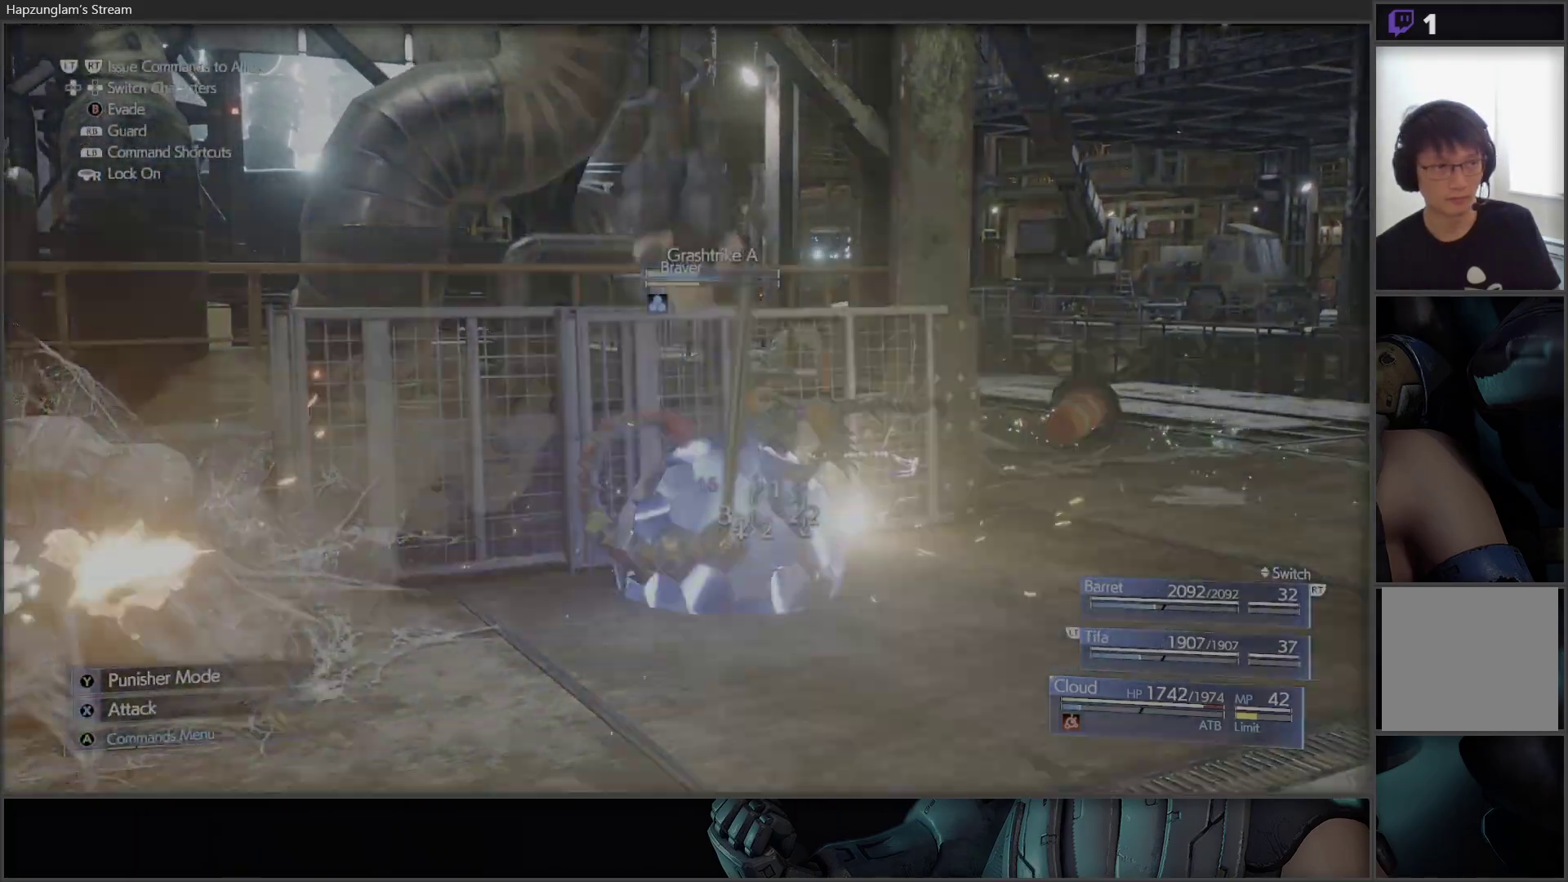
{"buttons": [], "left_stick": "center", "right_stick": "center", "events": []}
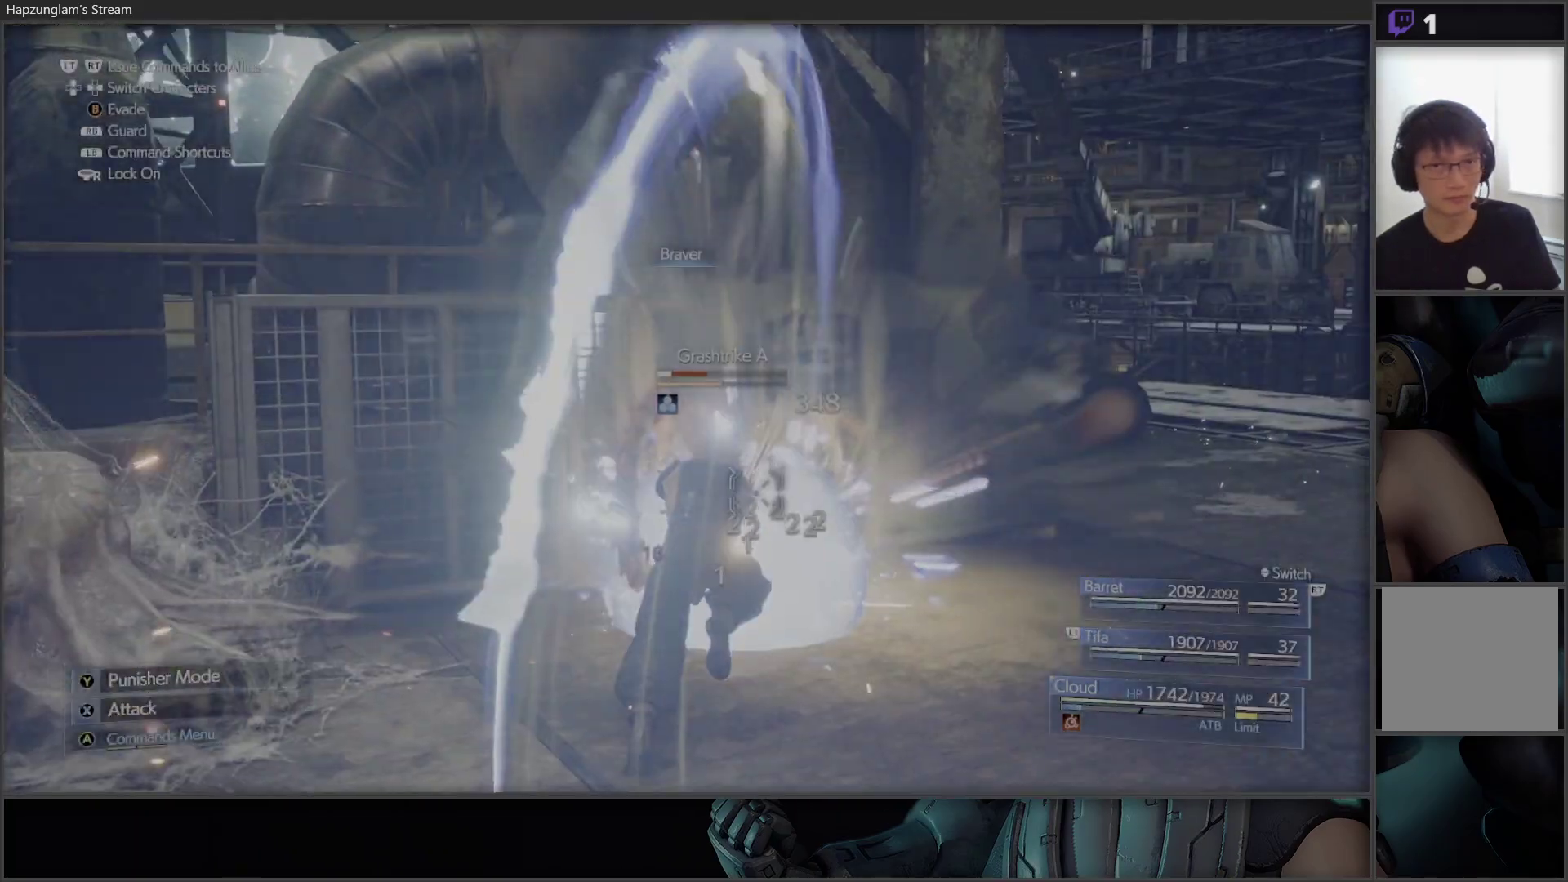
{"buttons": ["X"], "left_stick": "center", "right_stick": "center", "events": [[483, "X", "down"]]}
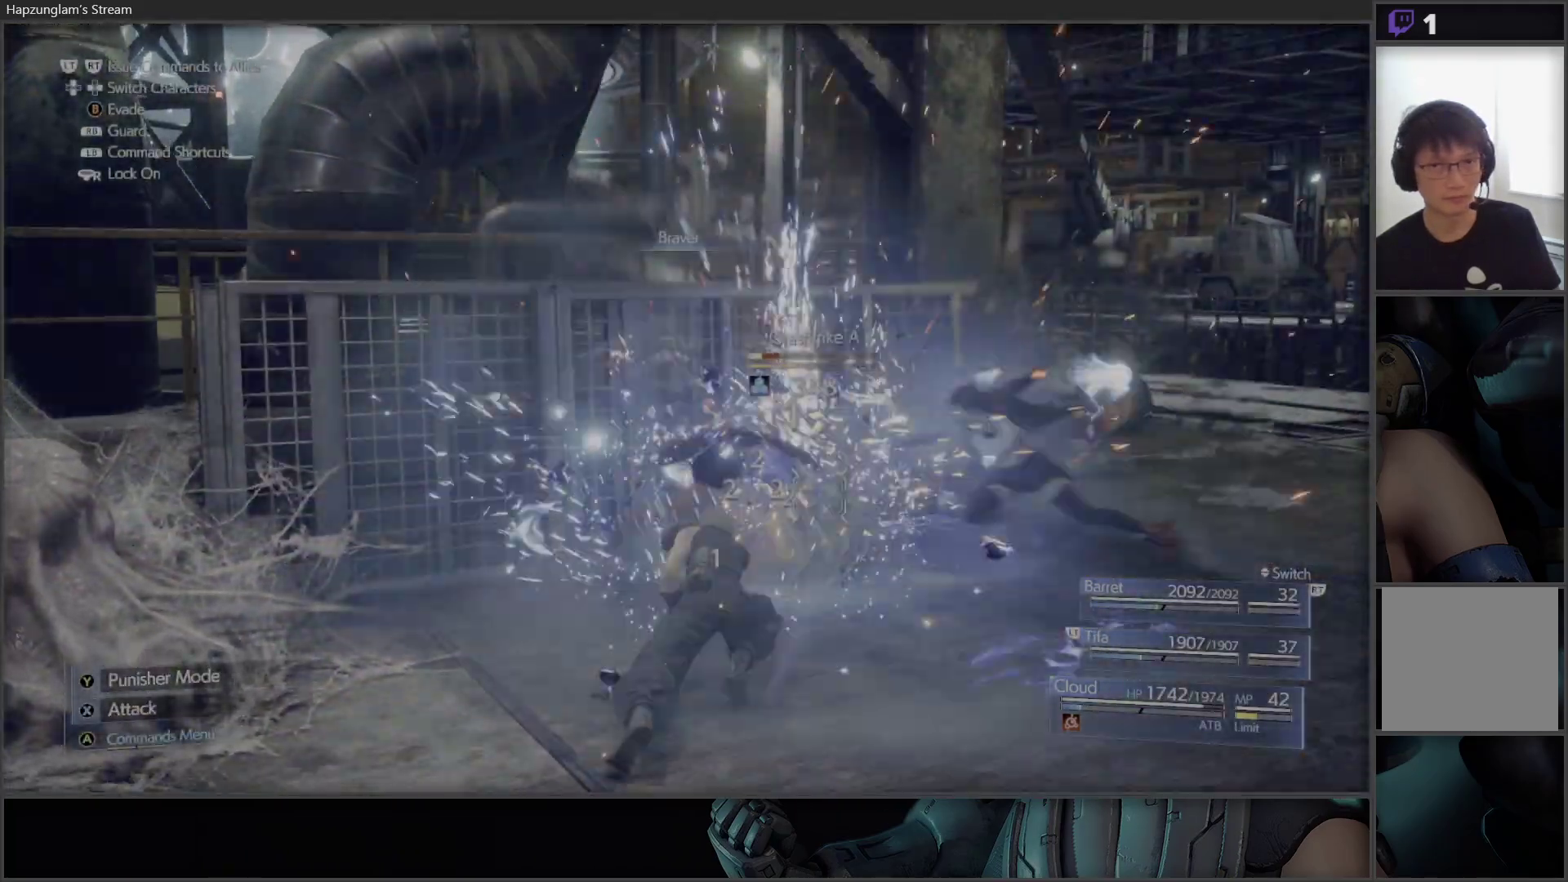
{"buttons": [], "left_stick": "center", "right_stick": "center", "events": [[300, "X", "up"], [350, "X", "down"], [483, "X", "up"]]}
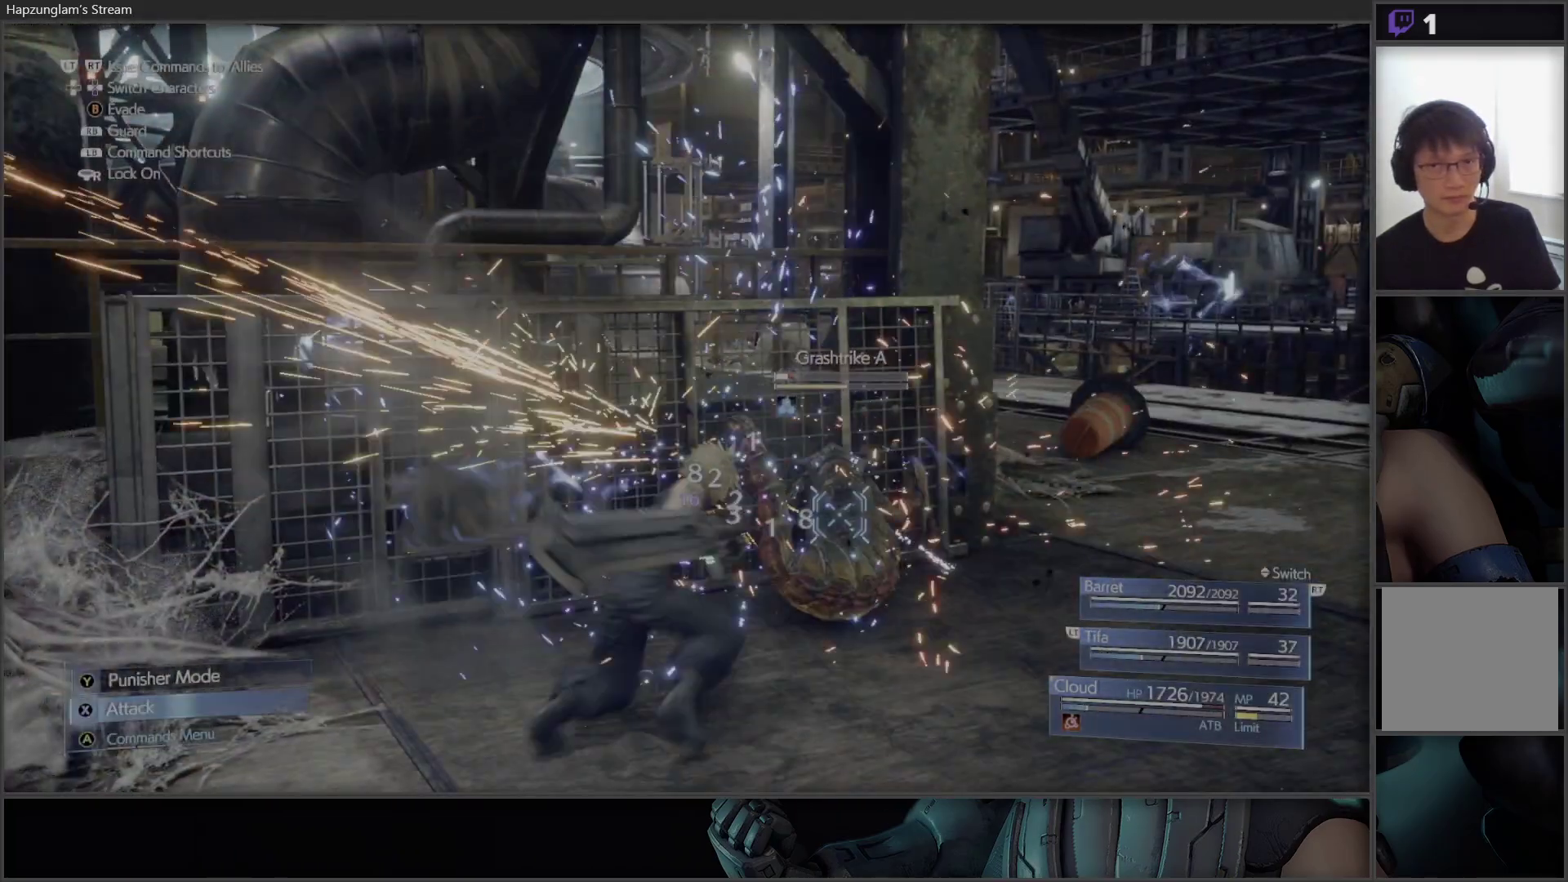
{"buttons": ["X"], "left_stick": "center", "right_stick": "center", "events": [[83, "X", "down"]]}
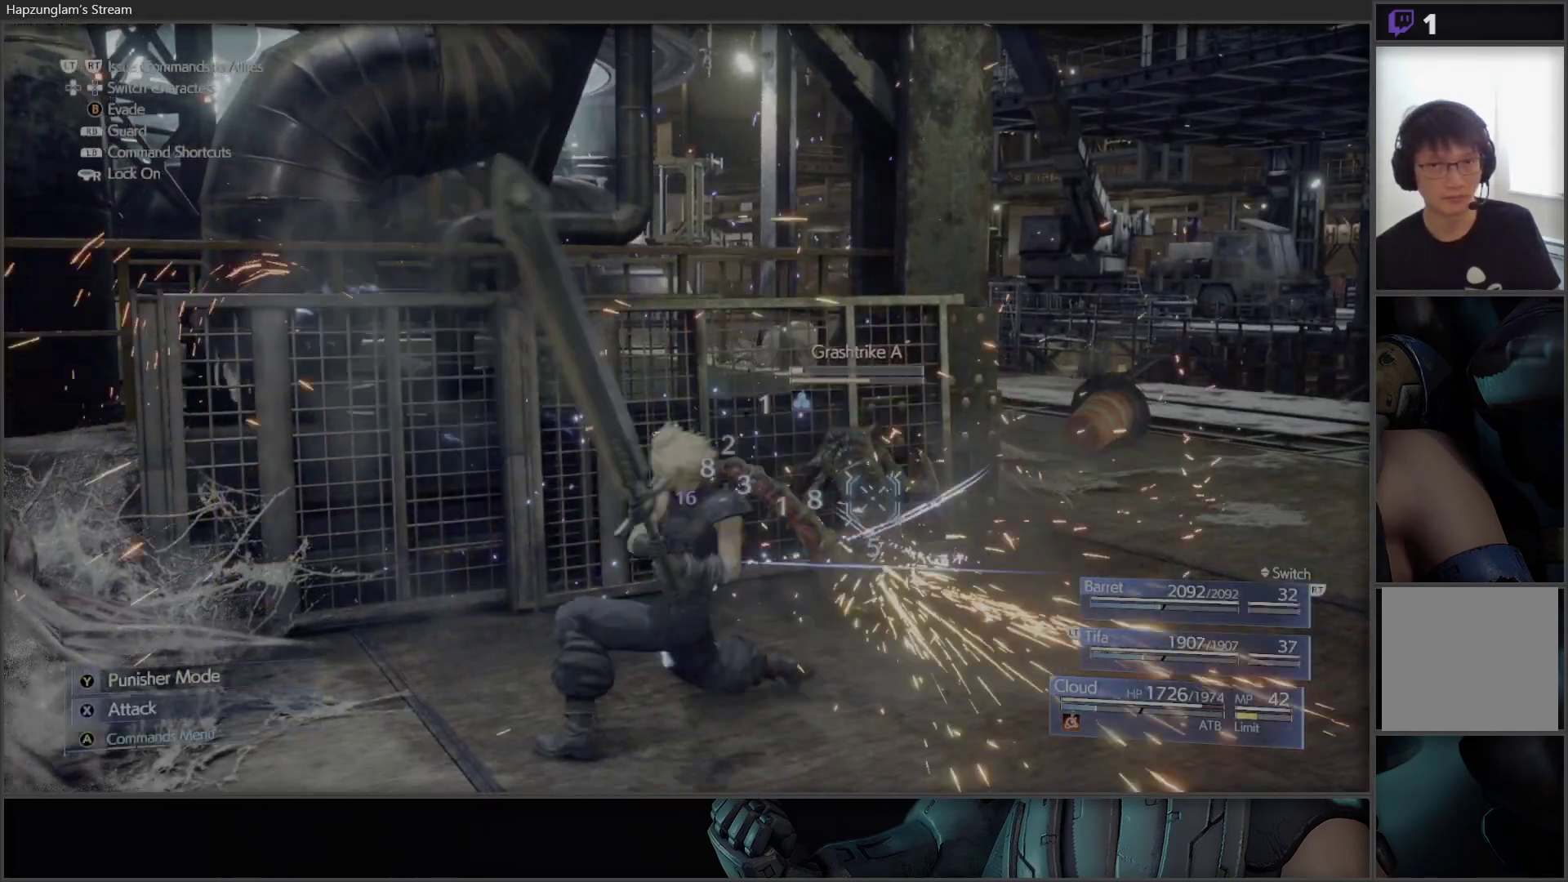
{"buttons": ["X"], "left_stick": "center", "right_stick": "center", "events": []}
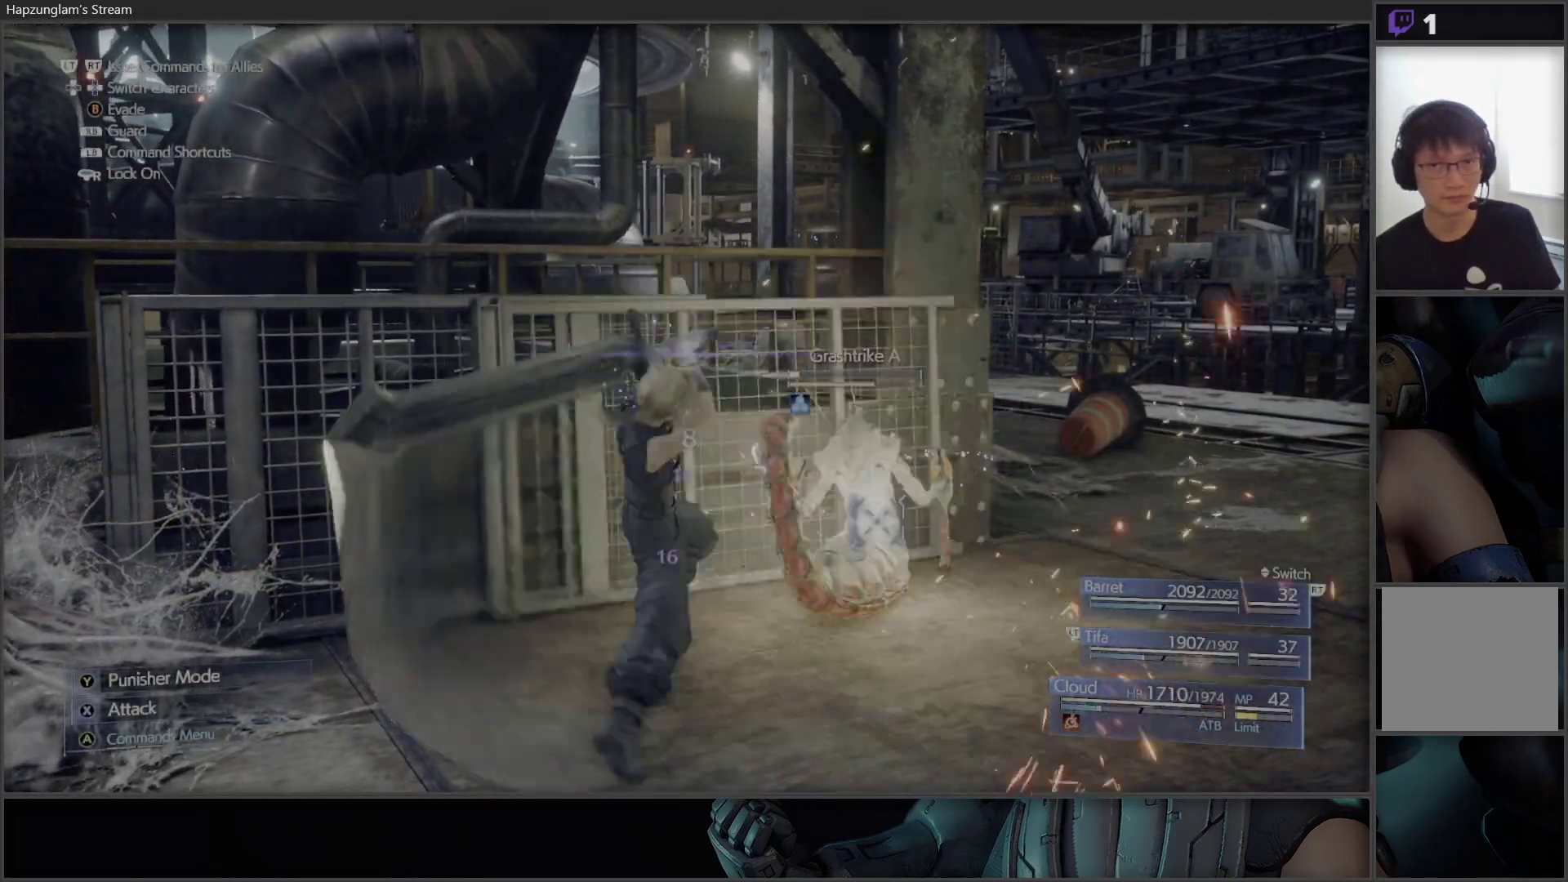
{"buttons": ["X"], "left_stick": "center", "right_stick": "center", "events": [[383, "X", "up"], [467, "X", "down"]]}
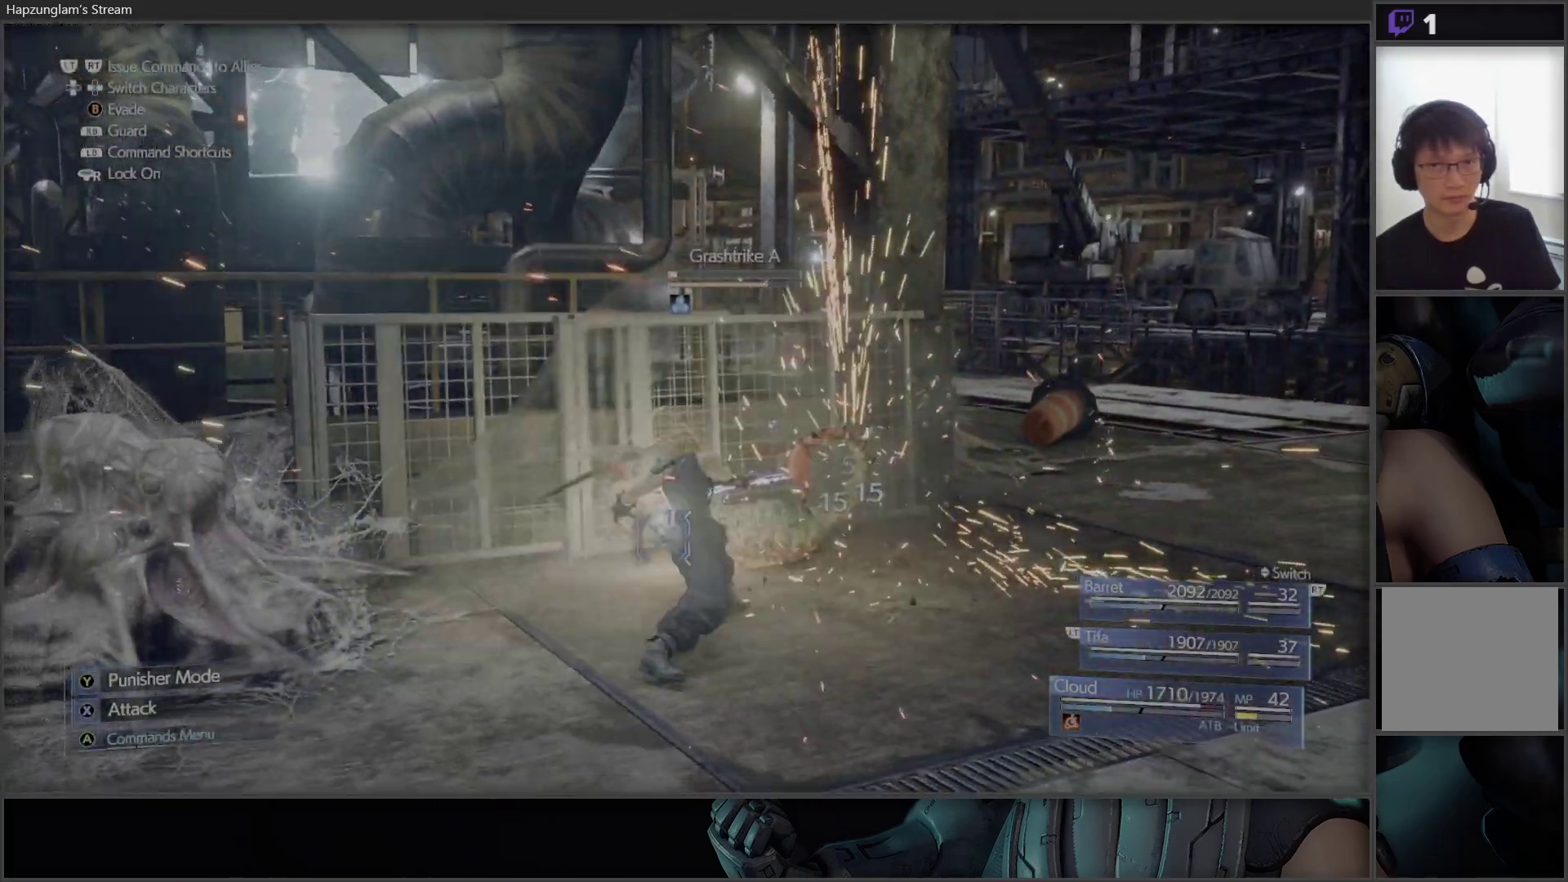
{"buttons": ["X"], "left_stick": "center", "right_stick": "center", "events": [[133, "X", "up"], [167, "X", "down"], [367, "X", "up"], [433, "X", "down"]]}
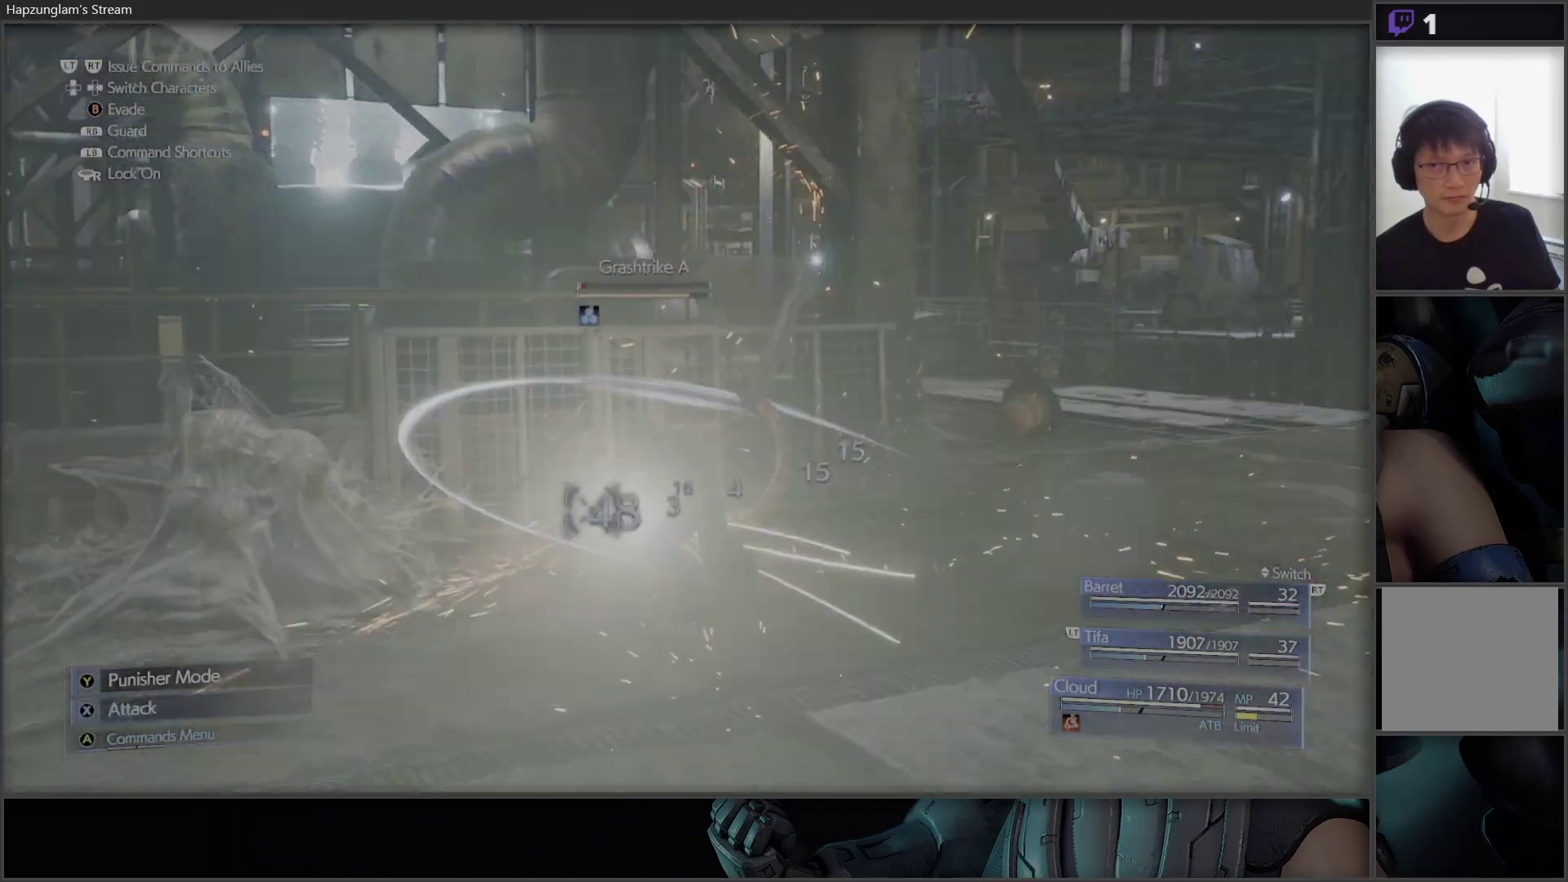
{"buttons": [], "left_stick": "center", "right_stick": "center", "events": [[83, "X", "up"], [150, "X", "down"], [300, "X", "up"], [317, "X", "down"], [467, "X", "up"]]}
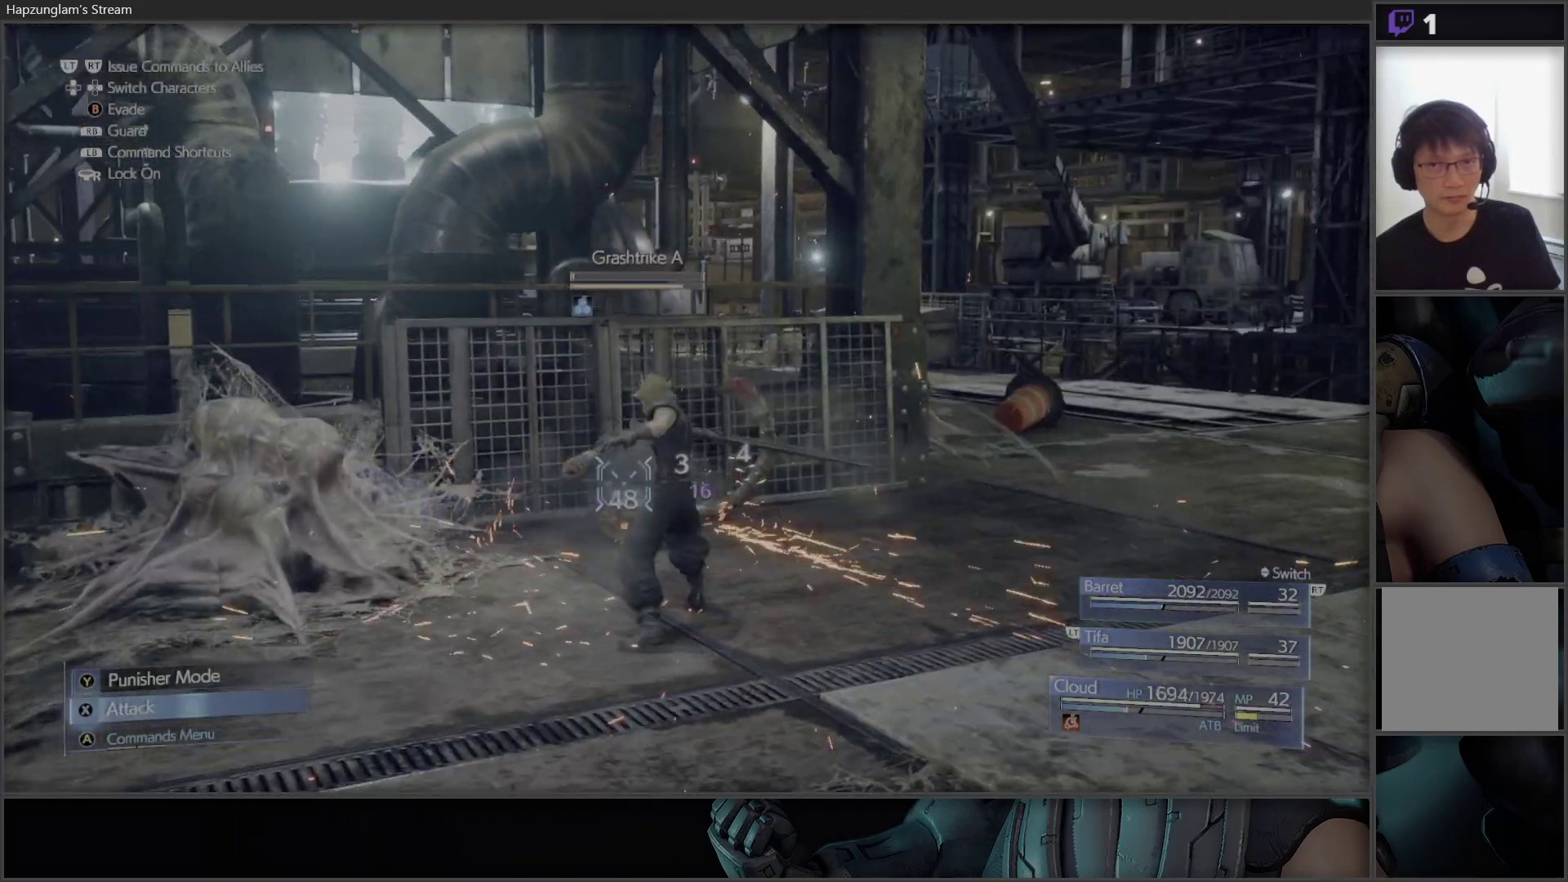
{"buttons": ["X"], "left_stick": "center", "right_stick": "center", "events": [[50, "X", "down"], [167, "X", "up"], [217, "X", "down"], [367, "X", "up"], [417, "X", "down"]]}
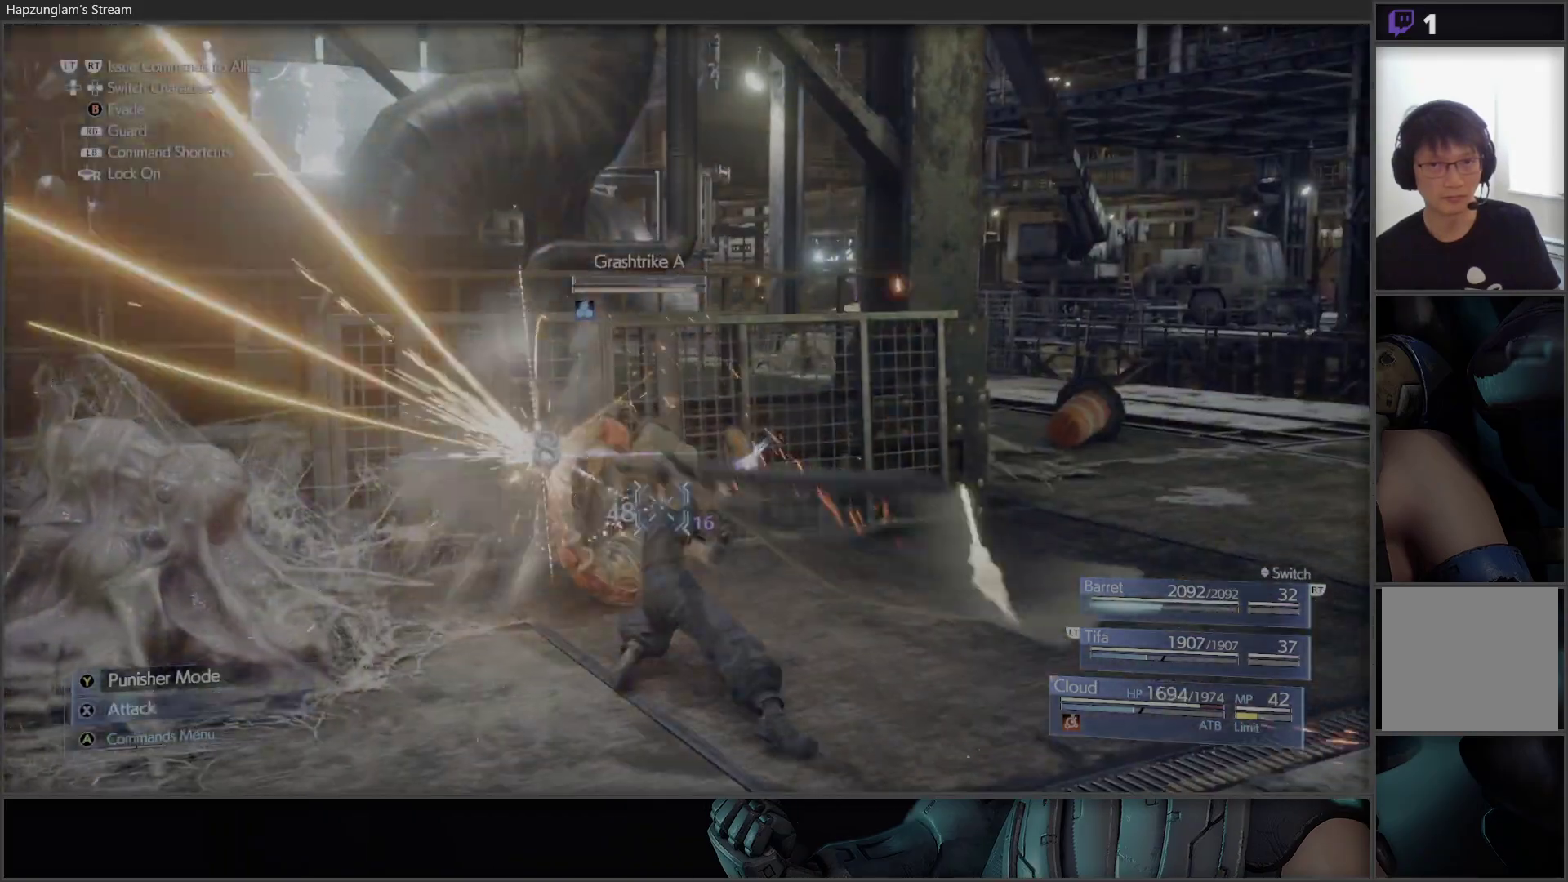
{"buttons": ["X"], "left_stick": "center", "right_stick": "center", "events": [[117, "X", "up"], [217, "X", "down"], [400, "X", "up"], [450, "X", "down"]]}
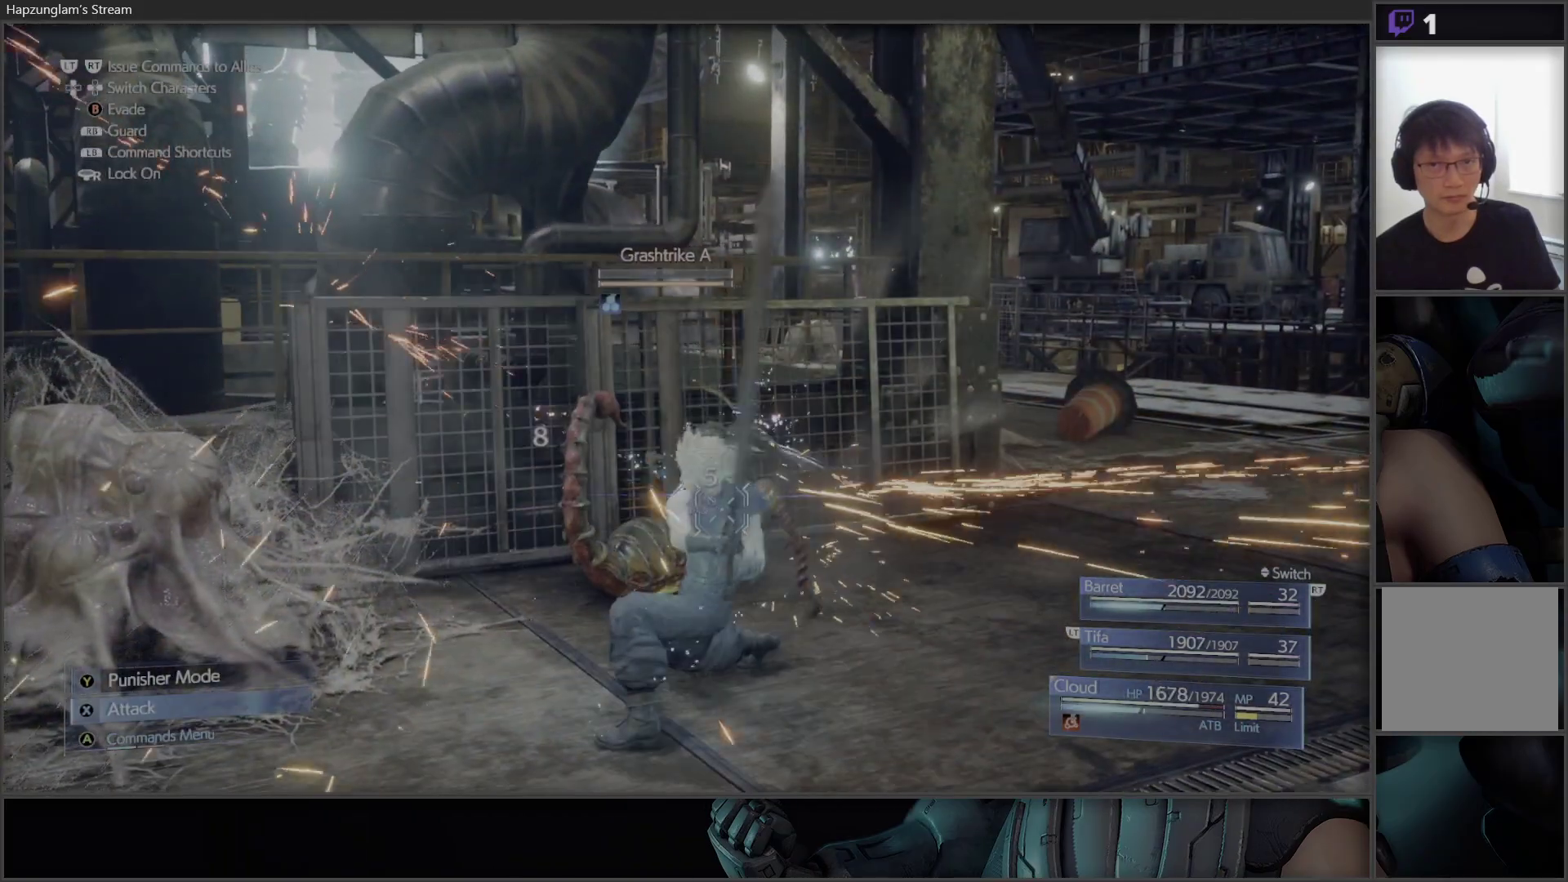
{"buttons": ["X"], "left_stick": "center", "right_stick": "center", "events": [[100, "X", "up"], [183, "X", "down"]]}
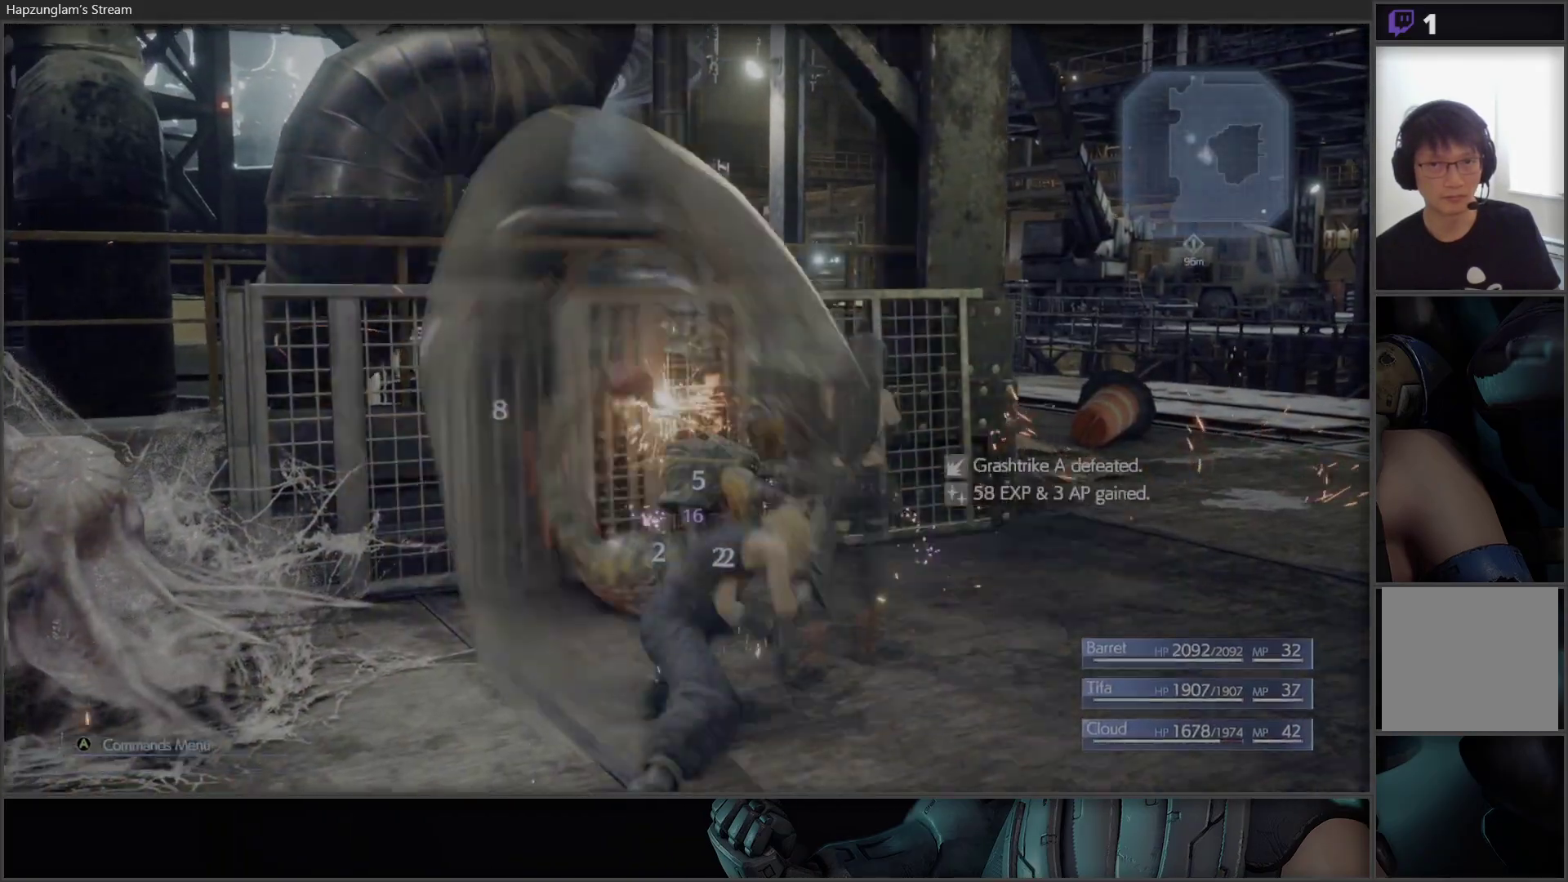
{"buttons": ["X"], "left_stick": "center", "right_stick": "center", "events": [[383, "X", "up"], [467, "X", "down"]]}
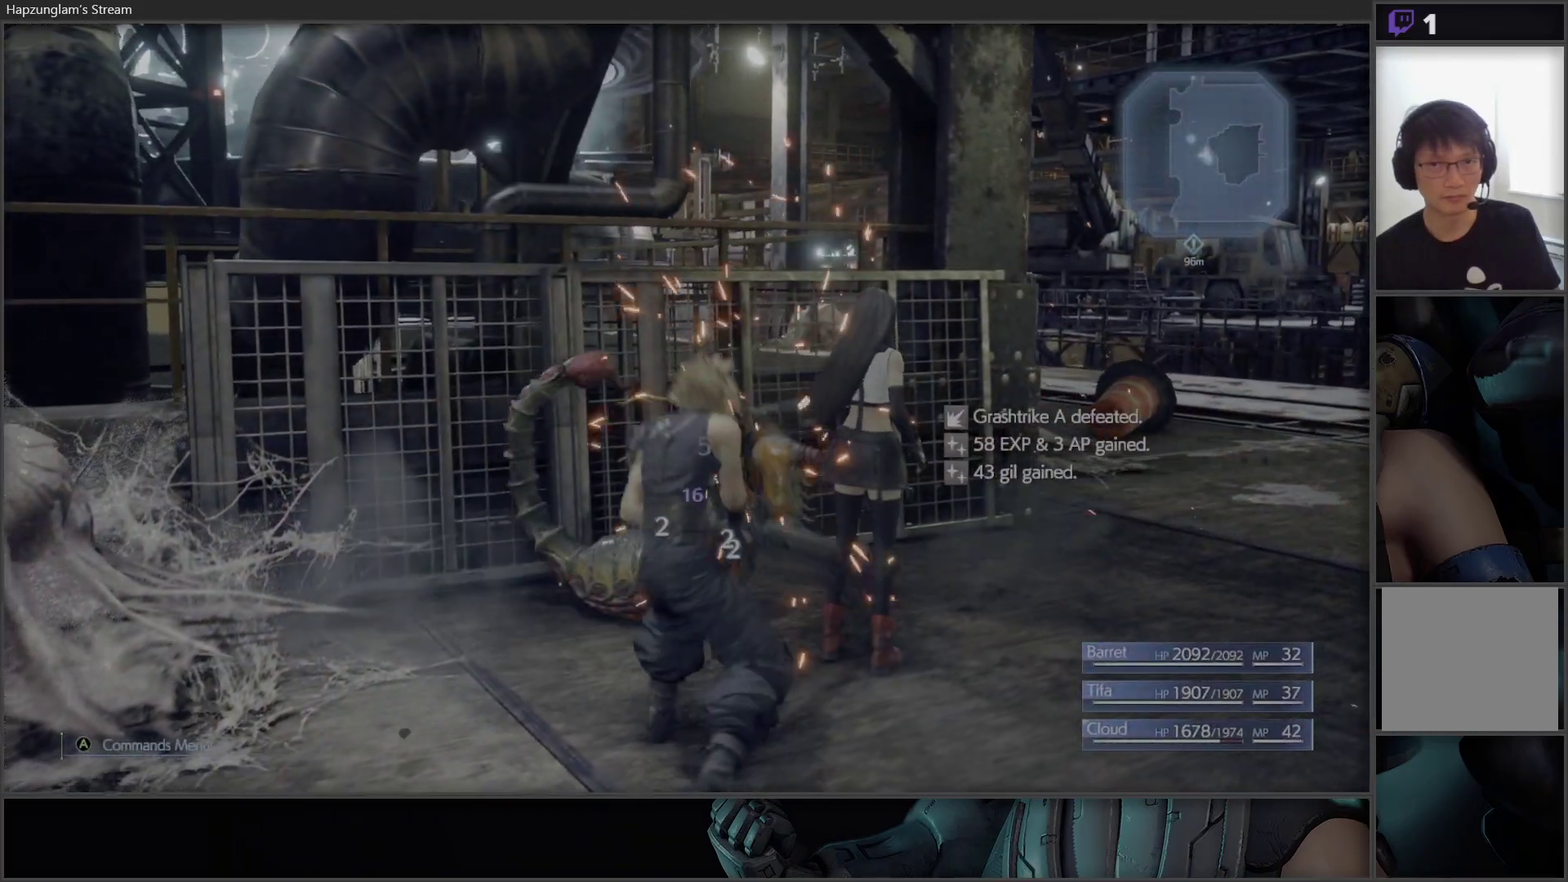
{"buttons": [], "left_stick": "center", "right_stick": "center", "events": [[333, "X", "up"], [400, "X", "down"], [500, "X", "up"]]}
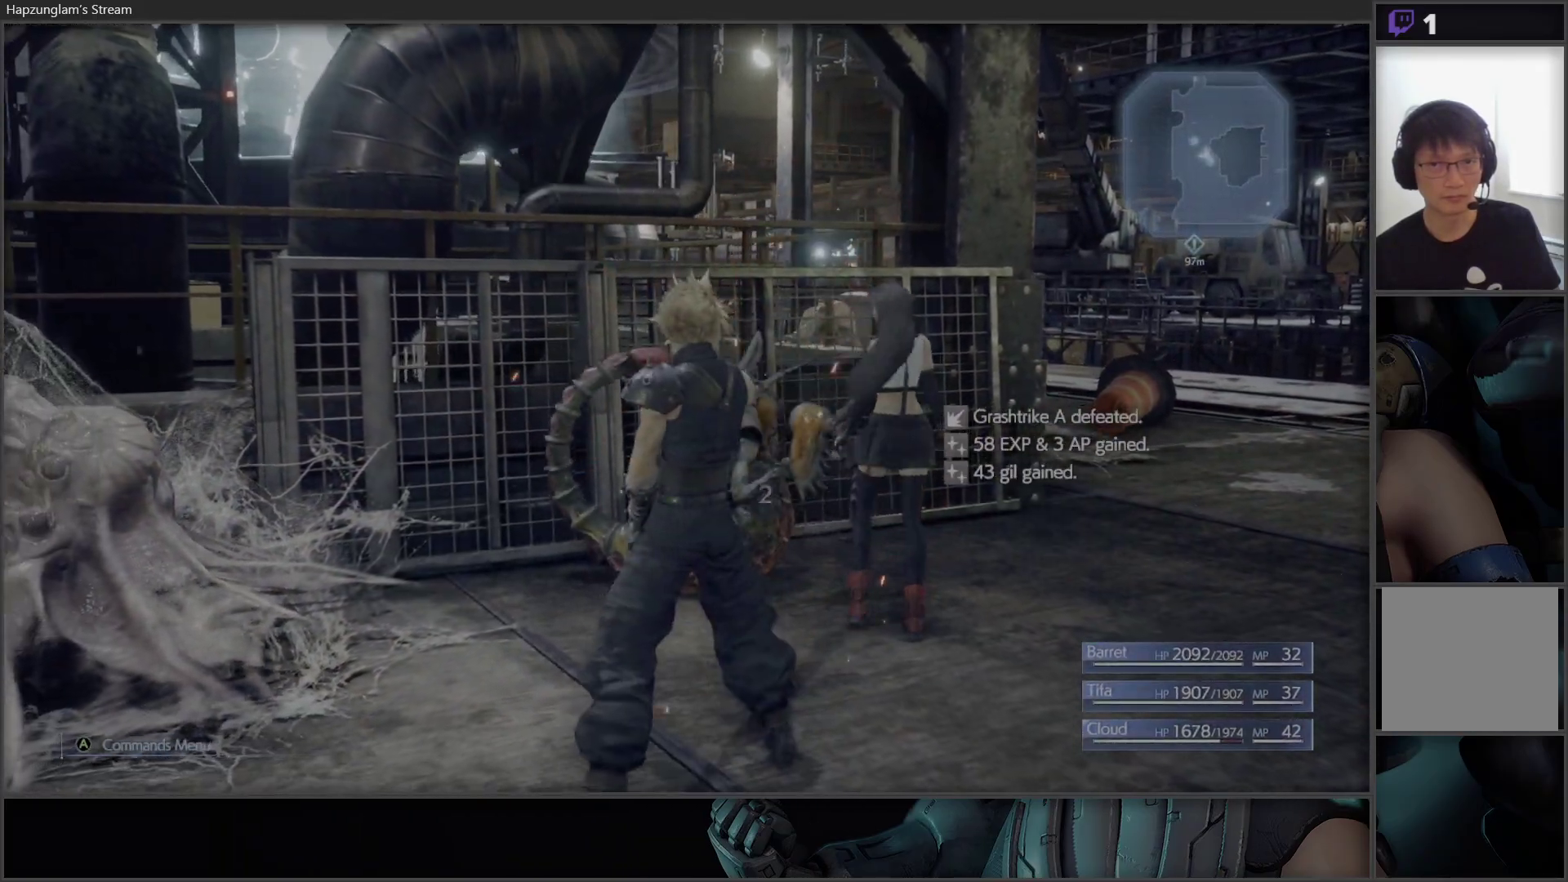
{"buttons": [], "left_stick": "center", "right_stick": "left", "events": [[300, "right_stick", "left"]]}
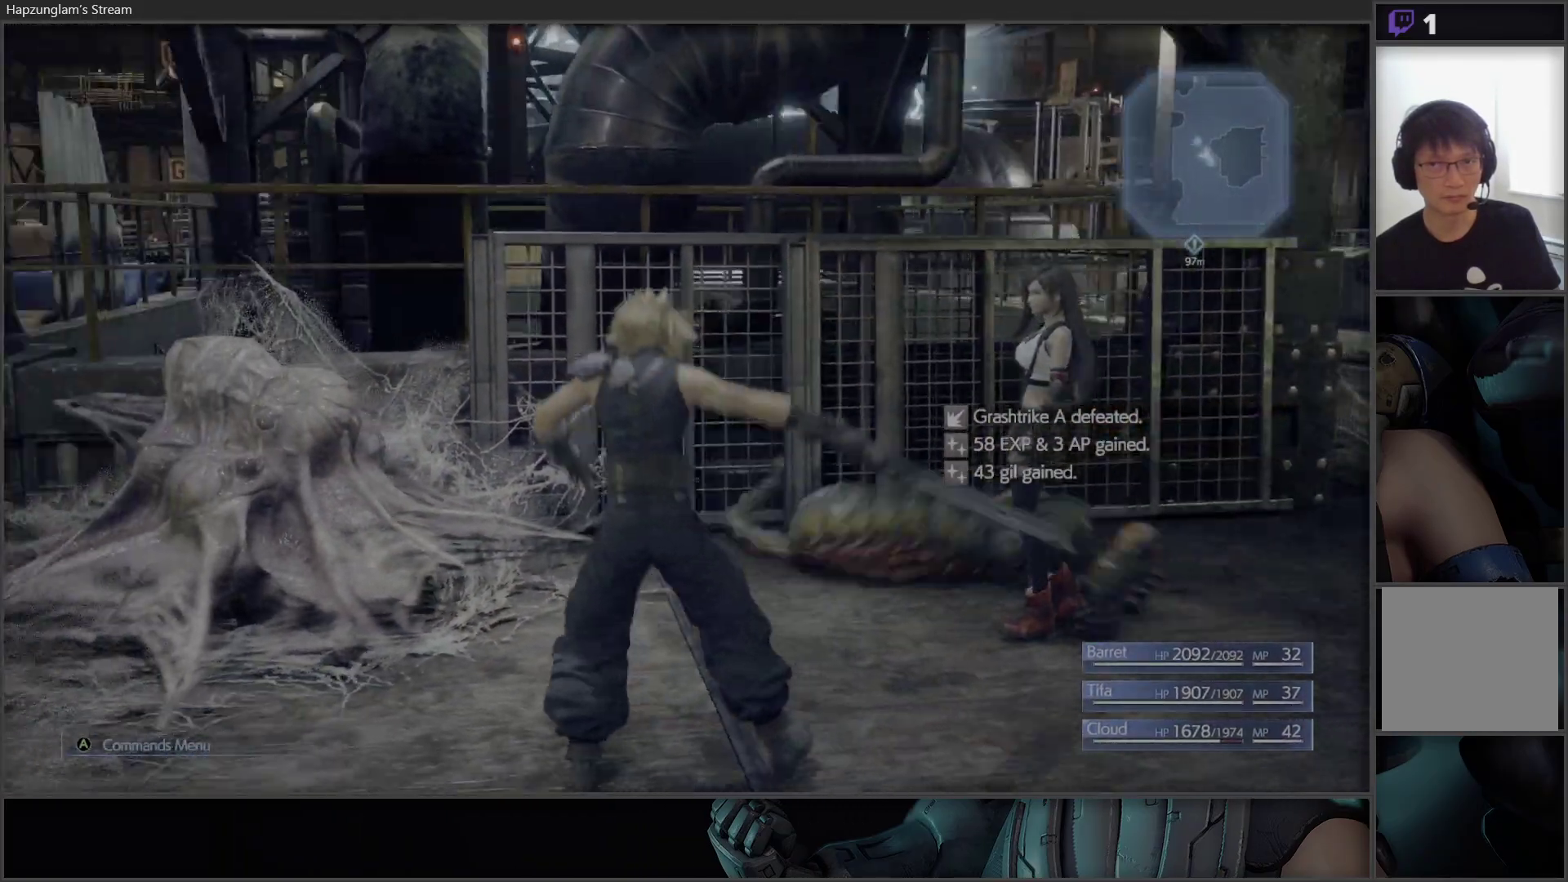
{"buttons": [], "left_stick": "center", "right_stick": "center", "events": [[333, "right_stick", "center"]]}